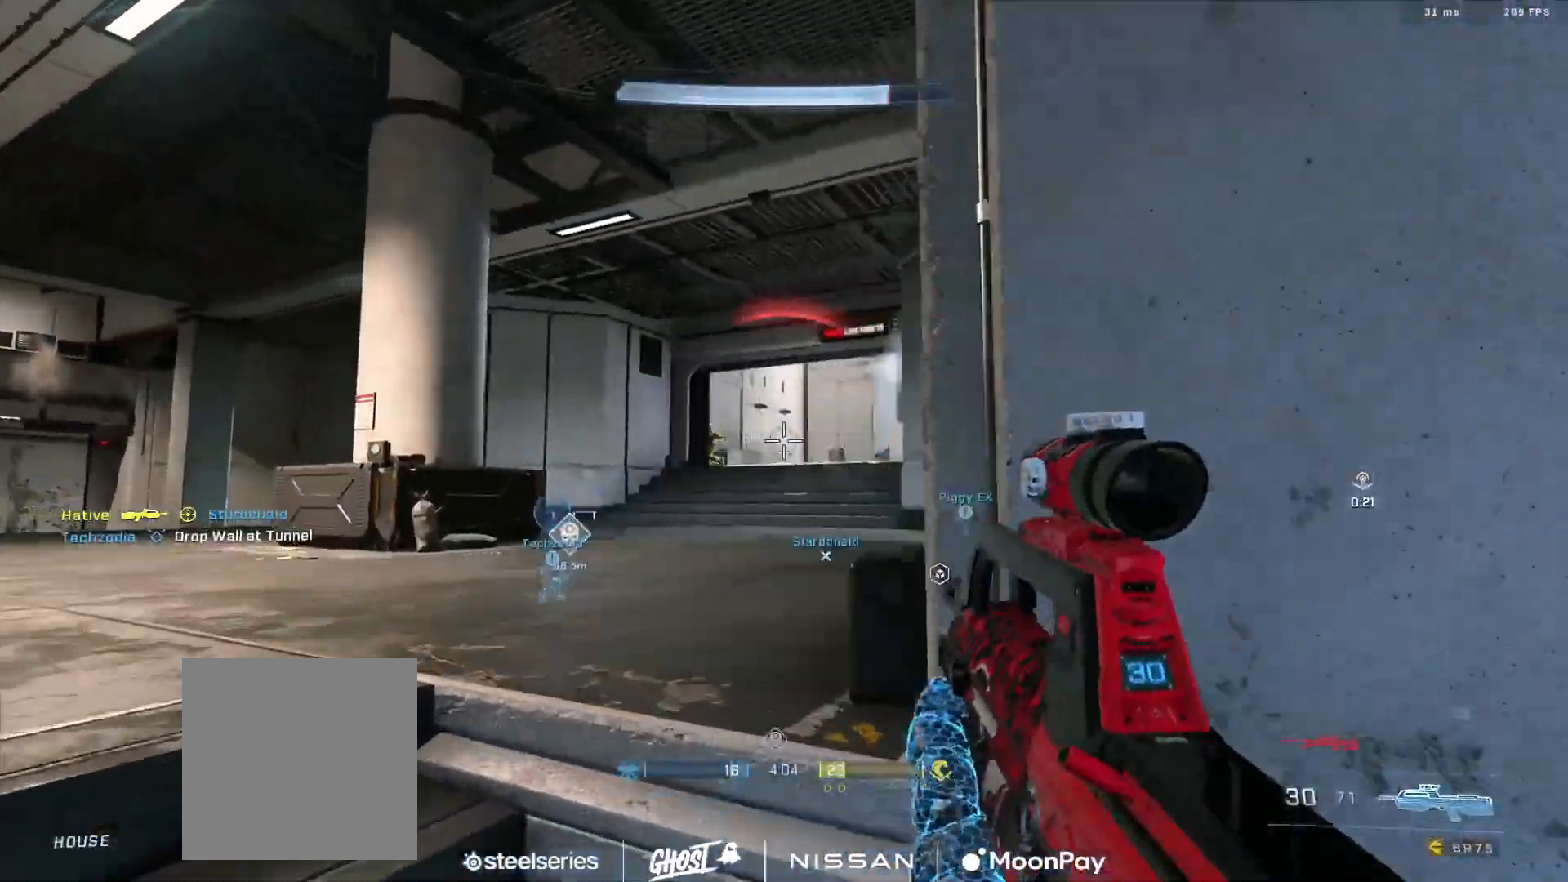
Gameplay with a controller (Xbox layout); each line is a JSON object with the inputs held at the frame after it. "events" lists button and stick changes between this image and that frame as [ms after this image, input, new state], when the widget could be followed in between.
{"buttons": [], "left_stick": "down-right", "right_stick": "down-right", "events": [[66, "right_stick", "center"], [117, "right_stick", "left"], [167, "left_stick", "down-right"], [200, "R2", "down"], [217, "right_stick", "center"], [333, "L2", "down"], [350, "R2", "up"], [367, "left_stick", "left"], [400, "right_stick", "down-right"], [484, "L2", "up"], [500, "left_stick", "down-right"]]}
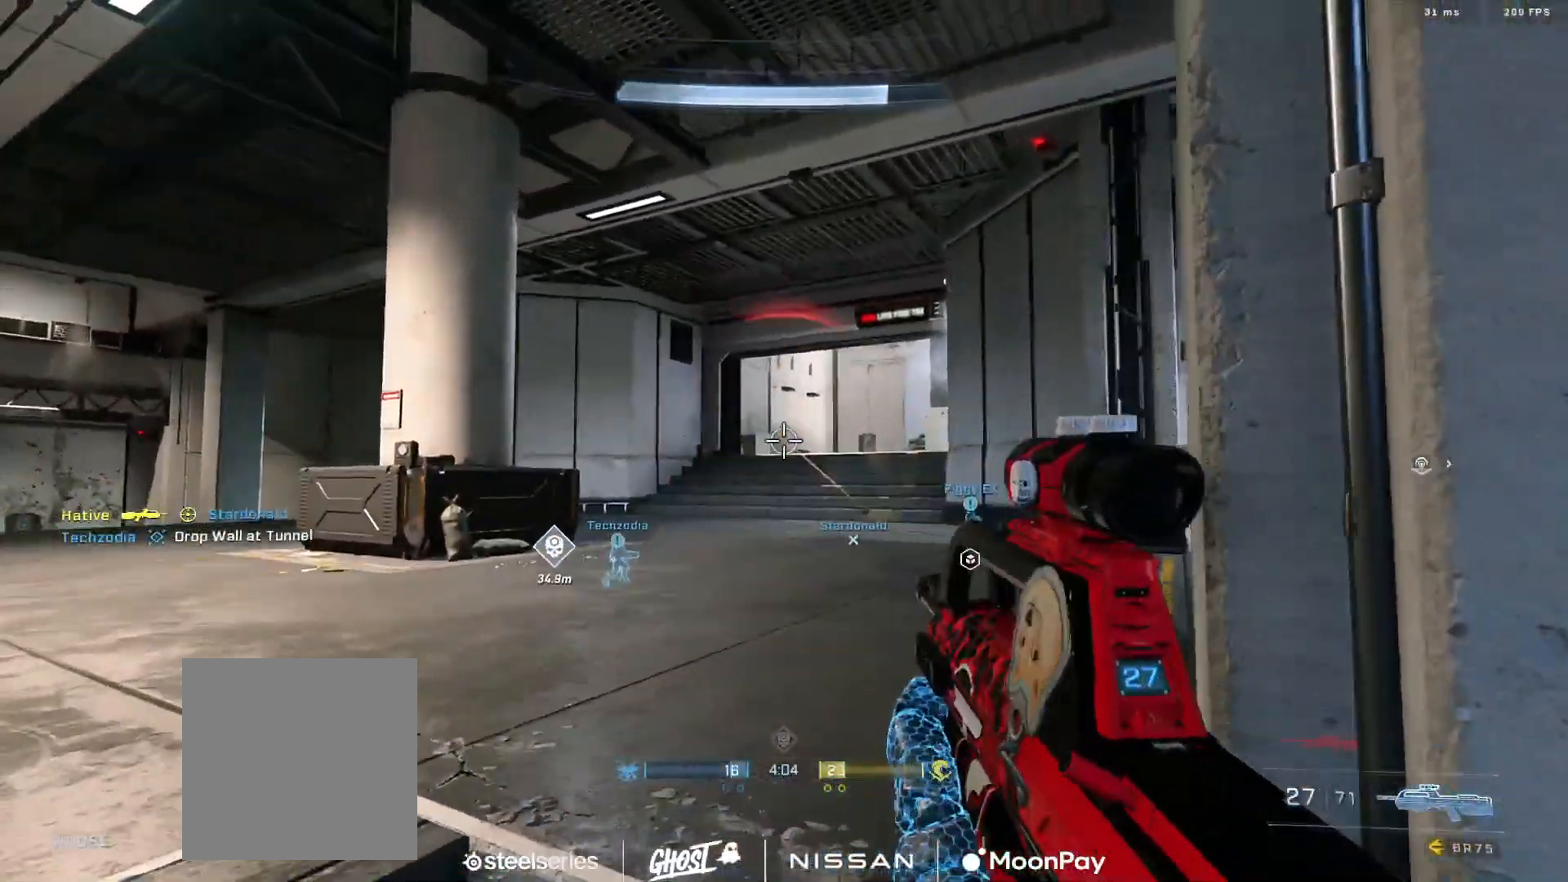
{"buttons": [], "left_stick": "left", "right_stick": "up", "events": [[17, "right_stick", "down-left"], [167, "right_stick", "center"], [267, "right_stick", "up-left"], [367, "left_stick", "left"], [384, "right_stick", "center"], [467, "right_stick", "up"]]}
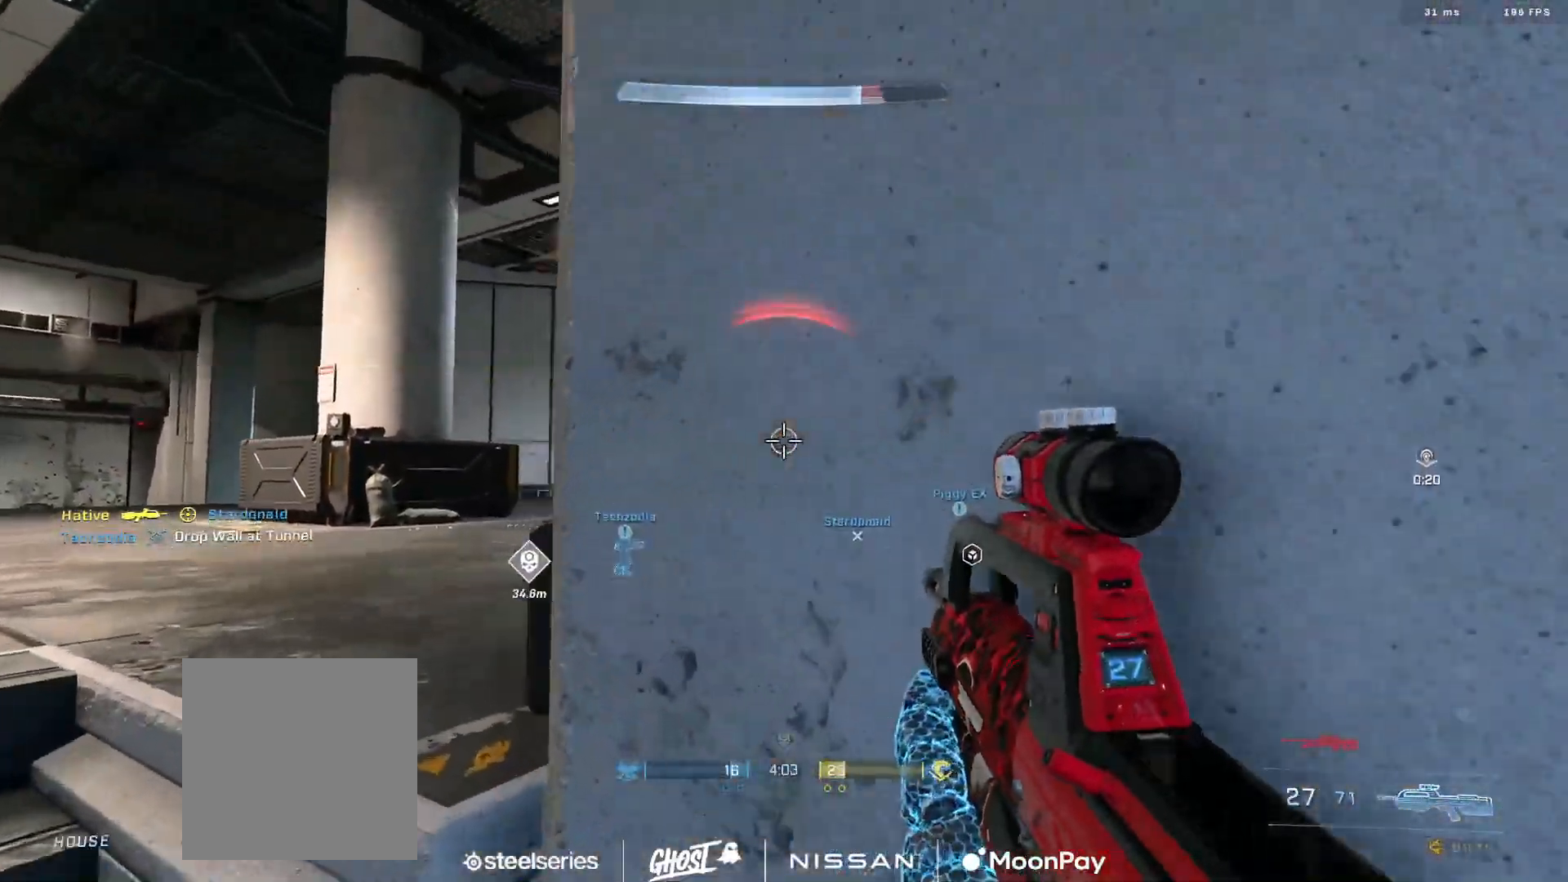
{"buttons": [], "left_stick": "down-right", "right_stick": "down-right", "events": [[117, "right_stick", "center"], [217, "right_stick", "up-right"], [300, "R2", "down"], [400, "left_stick", "down-left"], [400, "right_stick", "down-right"], [467, "R2", "up"], [500, "left_stick", "down-right"]]}
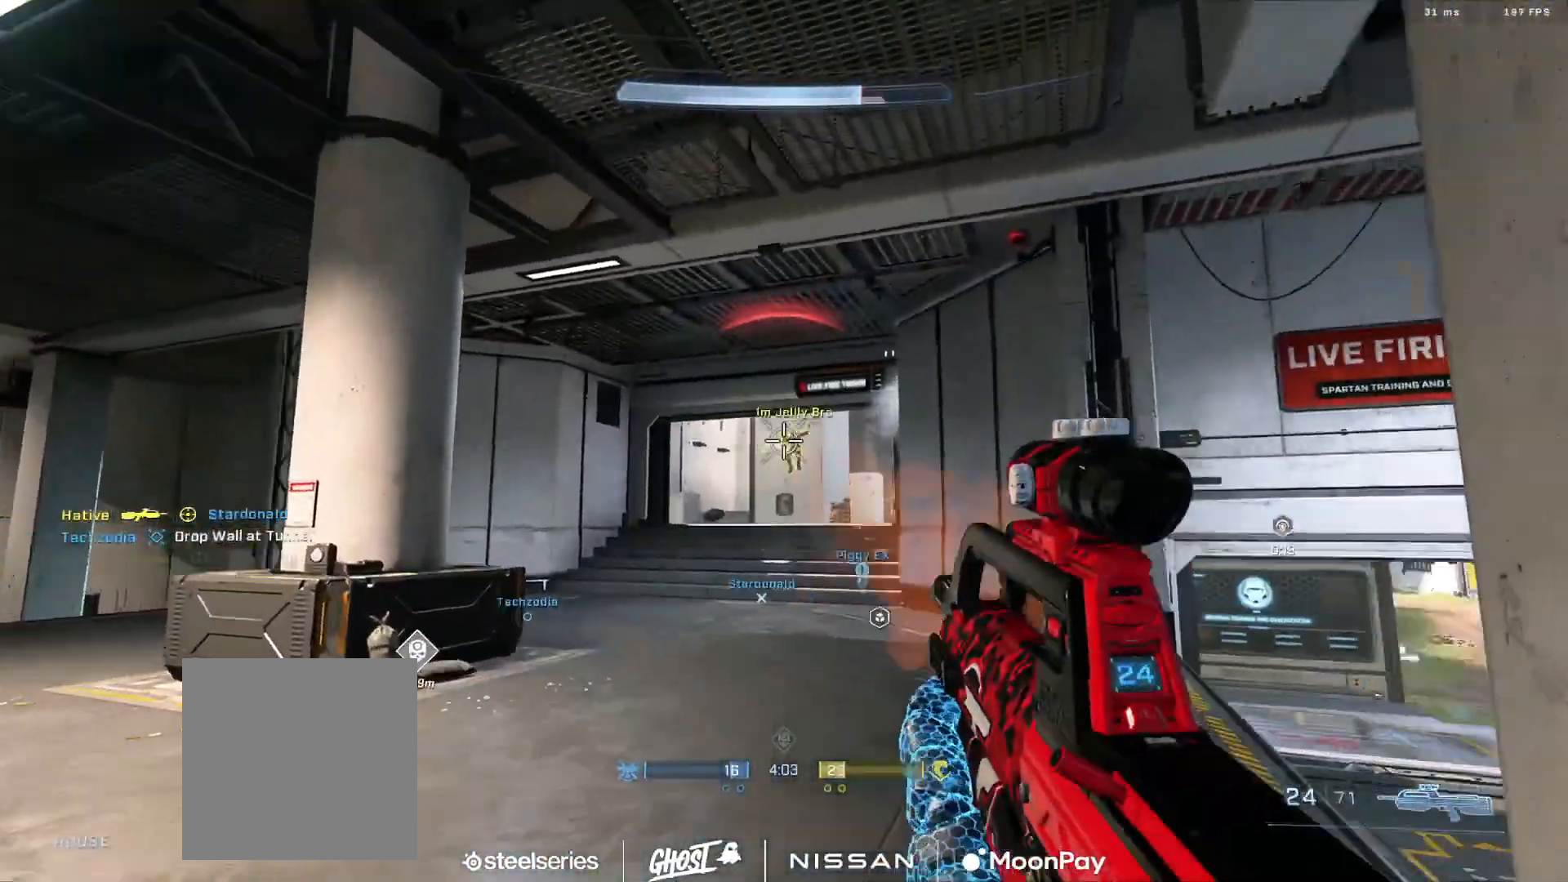
{"buttons": [], "left_stick": "right", "right_stick": "right", "events": [[67, "R2", "down"], [217, "right_stick", "center"], [284, "right_stick", "up-left"], [351, "R2", "up"], [367, "right_stick", "right"], [501, "left_stick", "right"]]}
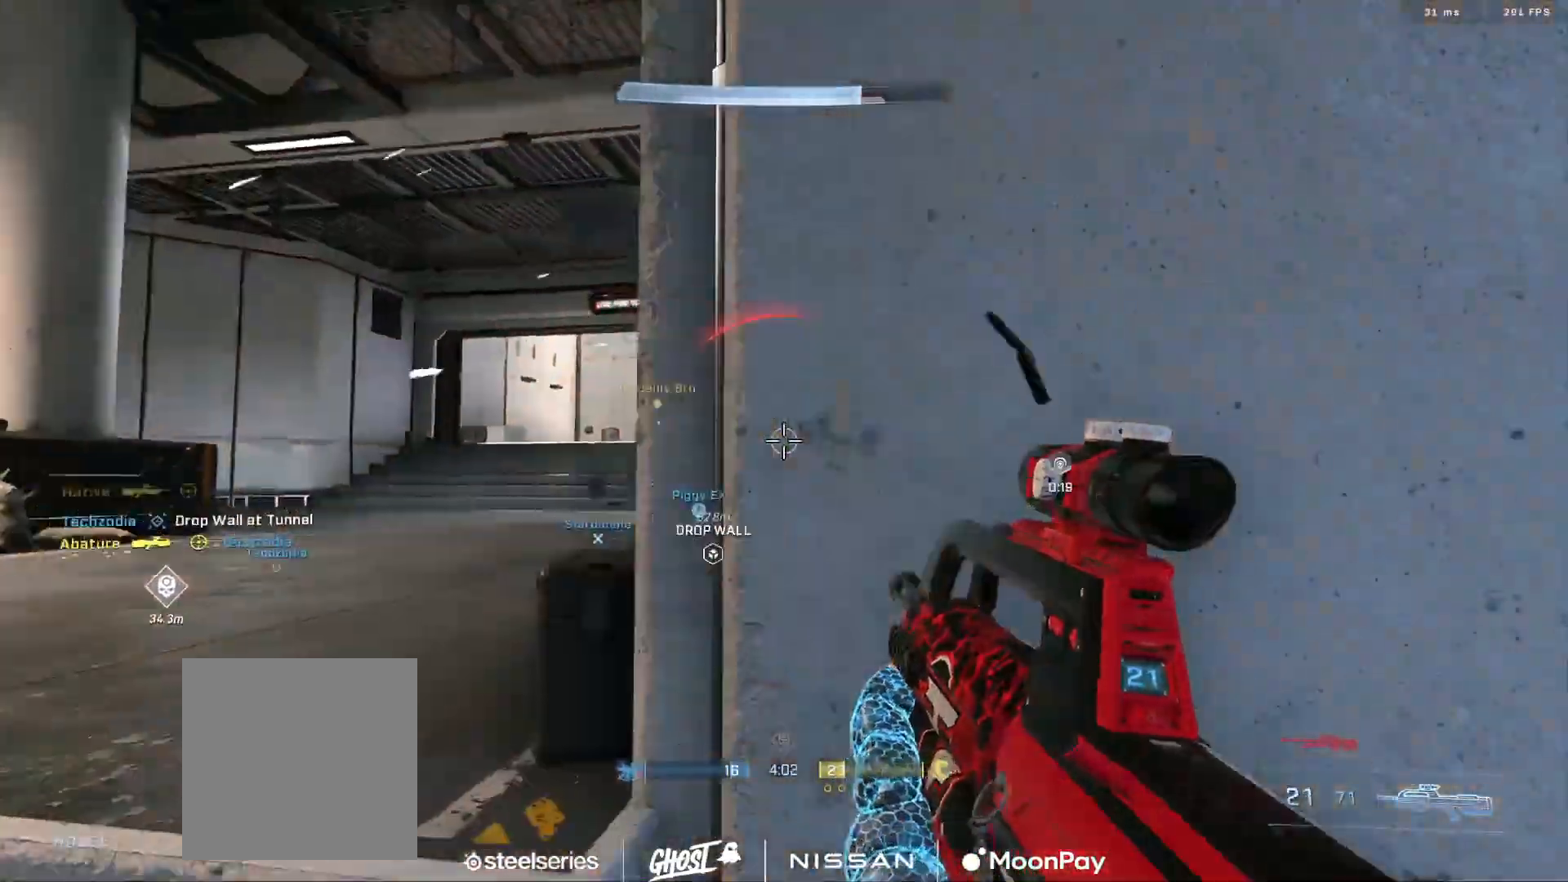
{"buttons": ["L3"], "left_stick": "right", "right_stick": "left", "events": [[50, "A", "down"], [150, "A", "up"], [200, "A", "down"], [250, "right_stick", "left"], [283, "A", "up"], [433, "L3", "down"]]}
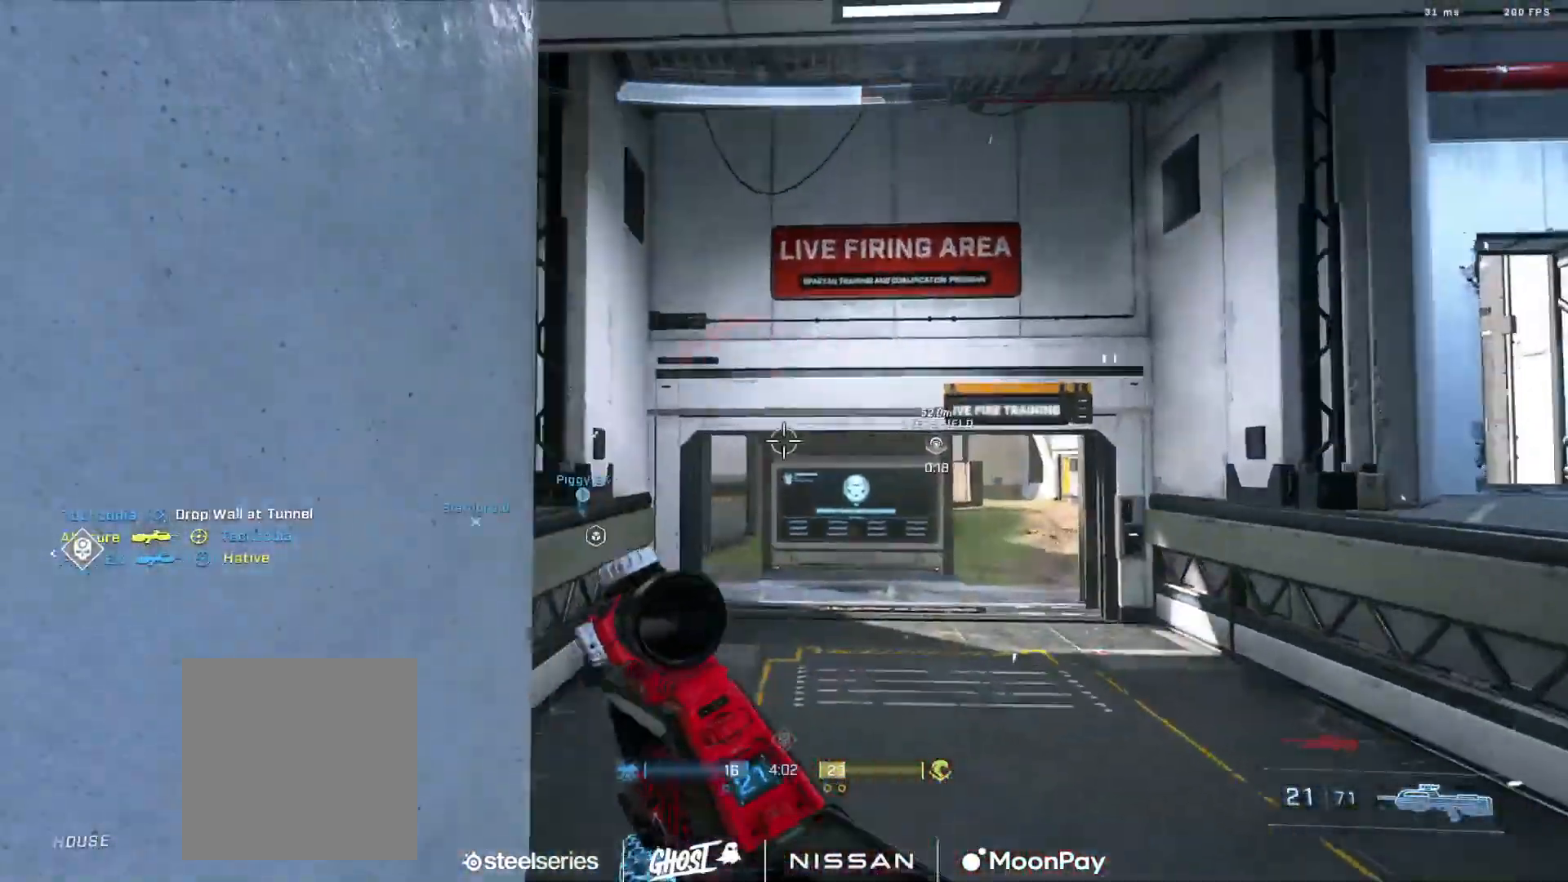
{"buttons": ["R2"], "left_stick": "down-left", "right_stick": "down-left", "events": [[317, "L3", "up"], [417, "R2", "down"], [417, "right_stick", "down-left"], [451, "left_stick", "down"], [501, "left_stick", "down-left"]]}
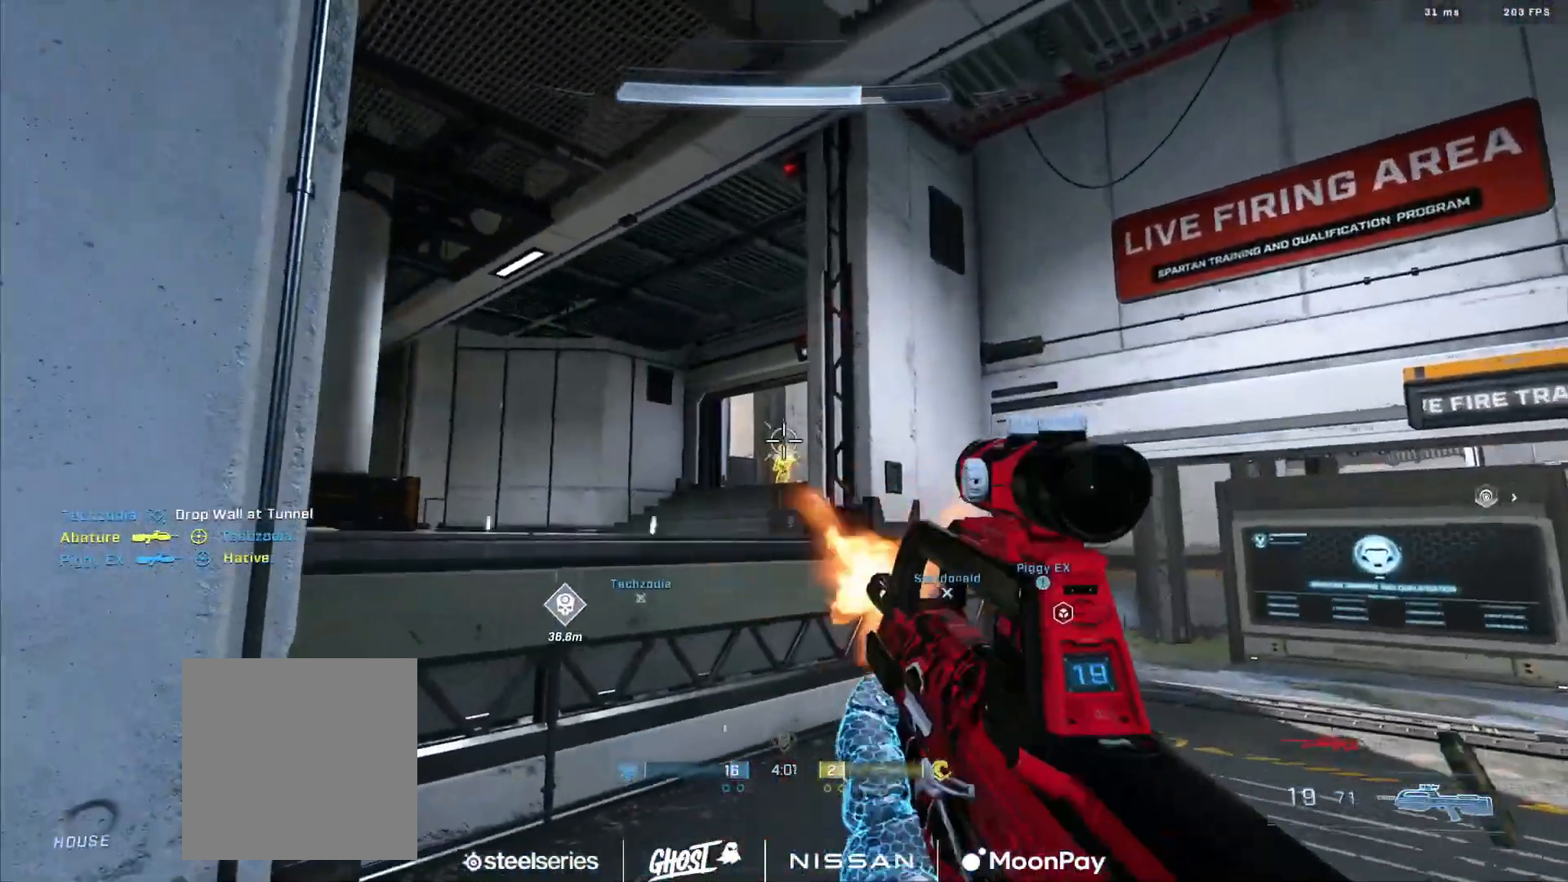
{"buttons": ["R2"], "left_stick": "right", "right_stick": "center", "events": [[33, "right_stick", "down"], [66, "R2", "up"], [217, "left_stick", "left"], [233, "R2", "down"], [350, "right_stick", "center"], [367, "left_stick", "center"], [433, "right_stick", "up-left"], [467, "left_stick", "right"], [484, "right_stick", "center"]]}
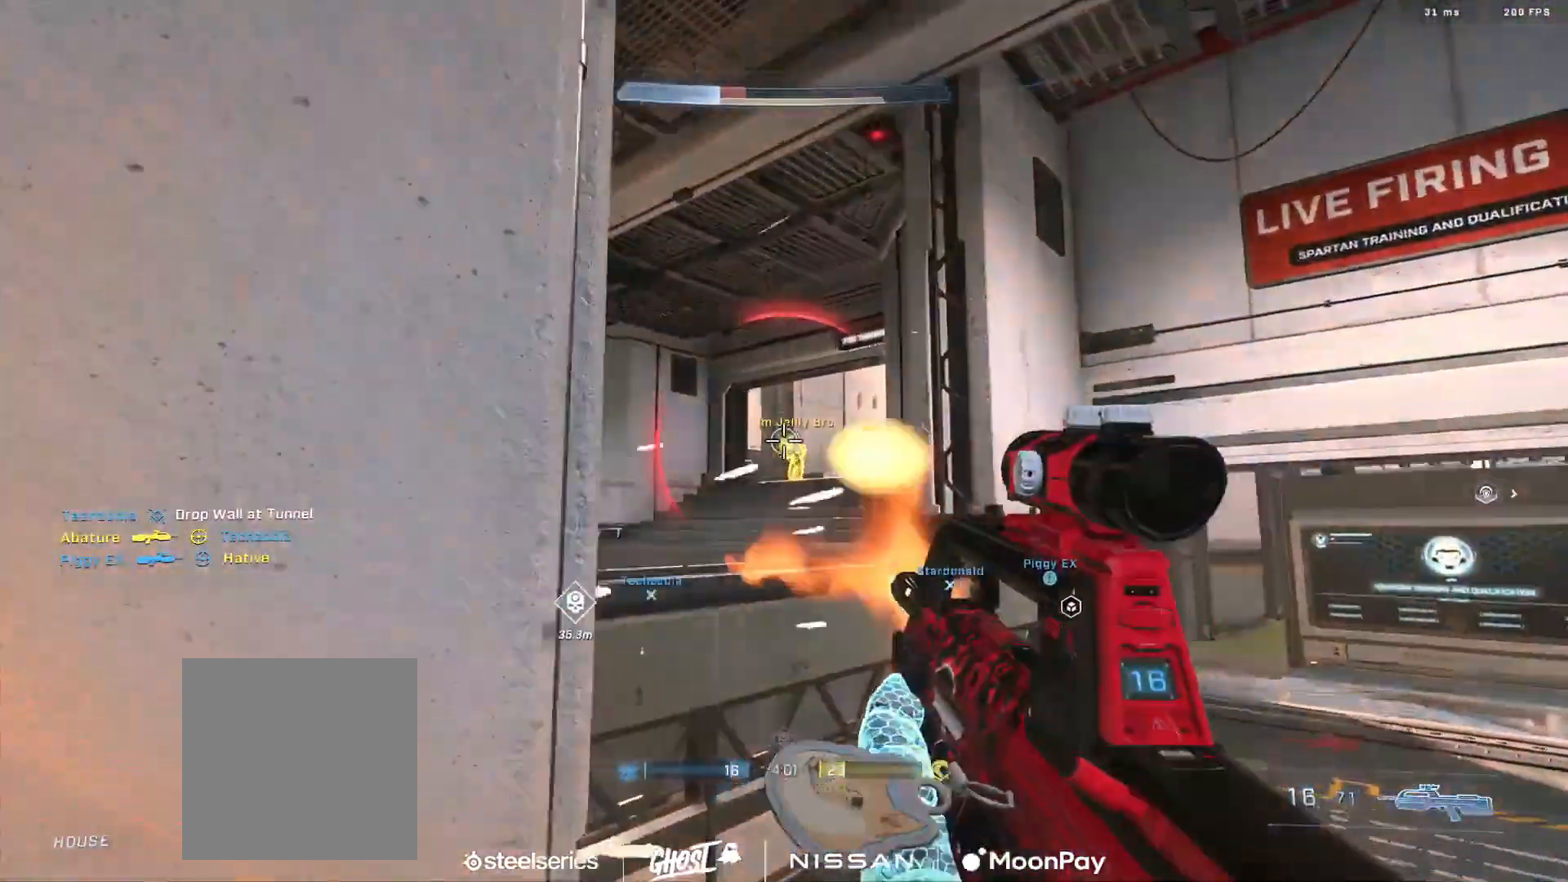
{"buttons": ["R2"], "left_stick": "down-left", "right_stick": "down", "events": [[84, "R2", "up"], [134, "left_stick", "down-right"], [217, "R2", "down"], [267, "left_stick", "down-left"], [384, "right_stick", "left"], [484, "right_stick", "down"]]}
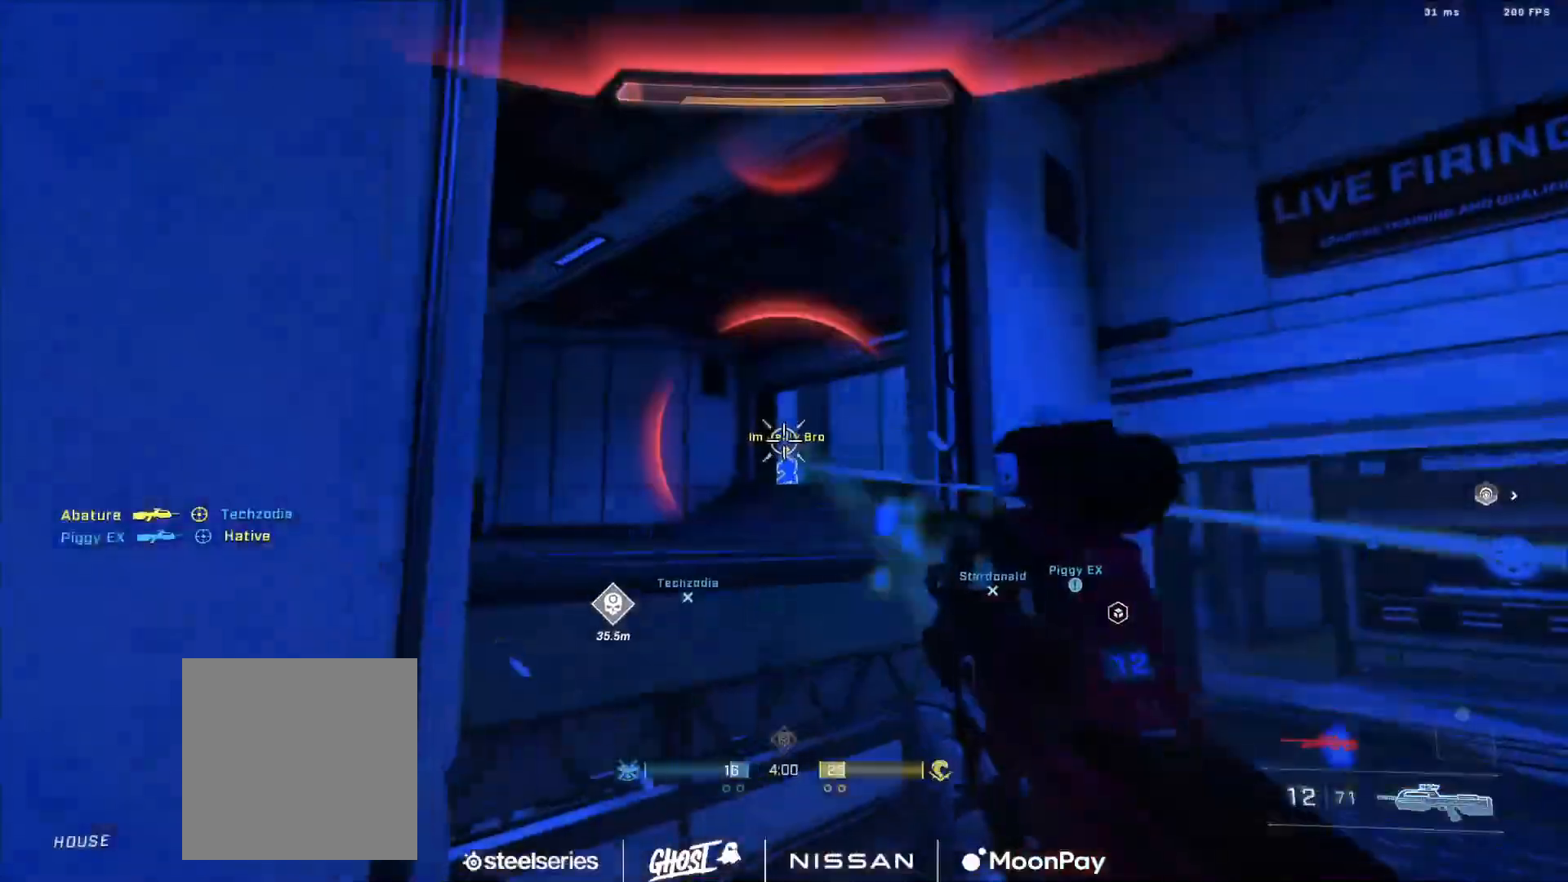
{"buttons": [], "left_stick": "center", "right_stick": "center", "events": [[50, "L3", "down"], [150, "R2", "up"], [317, "L3", "up"], [367, "left_stick", "center"], [367, "right_stick", "center"], [400, "R1", "down"], [484, "R1", "up"]]}
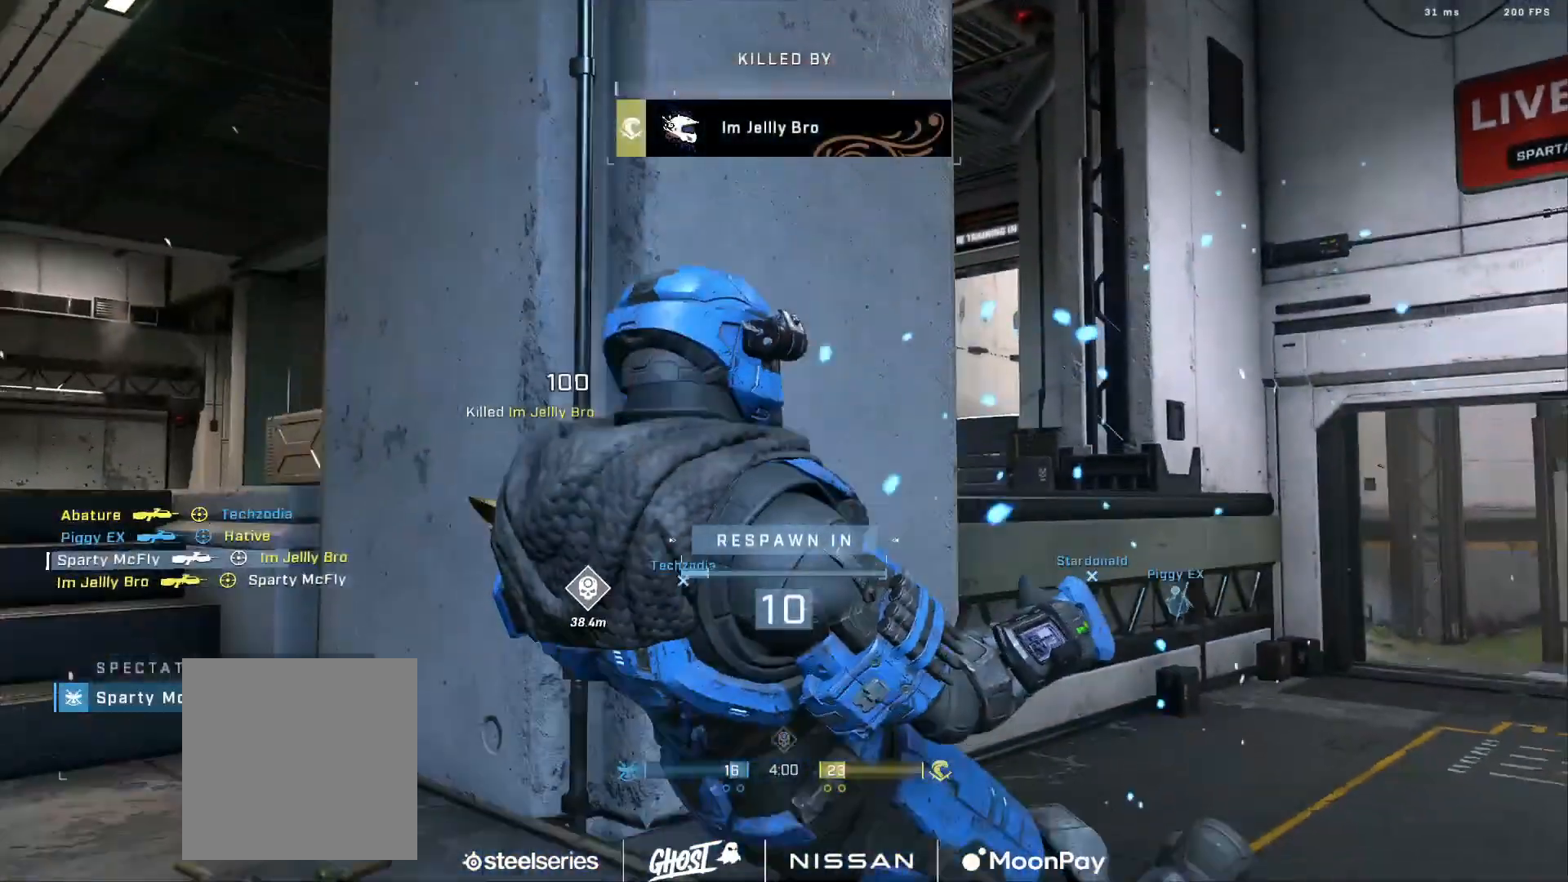
{"buttons": ["SELECT"], "left_stick": "center", "right_stick": "center", "events": [[67, "R1", "down"], [184, "R1", "up"], [234, "R1", "down"], [351, "R1", "up"], [367, "SELECT", "down"]]}
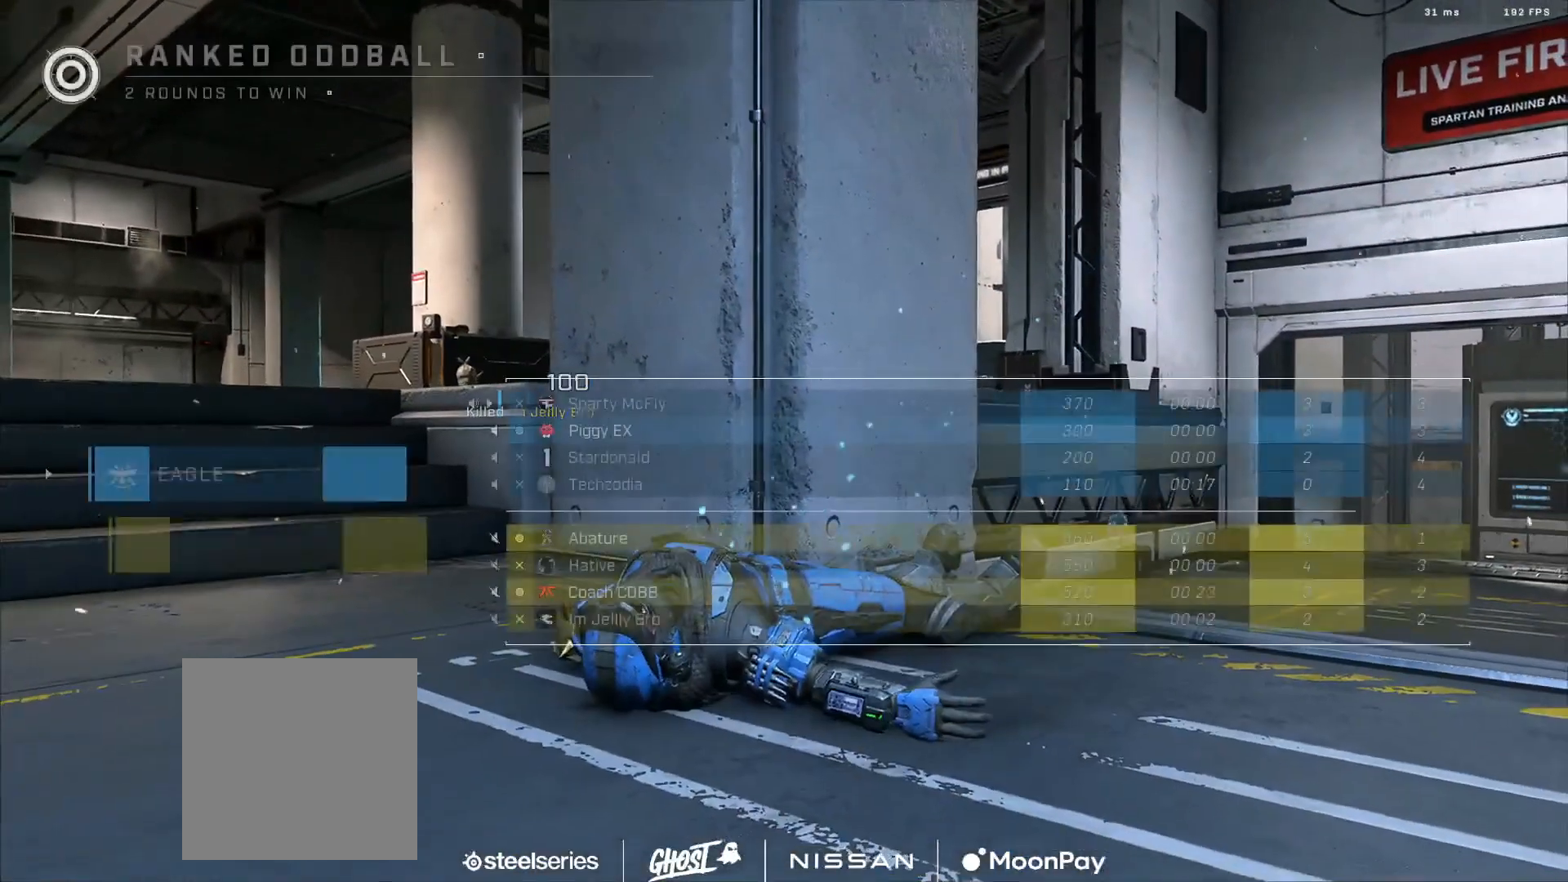
{"buttons": ["R1", "SELECT"], "left_stick": "center", "right_stick": "center", "events": [[484, "R1", "down"]]}
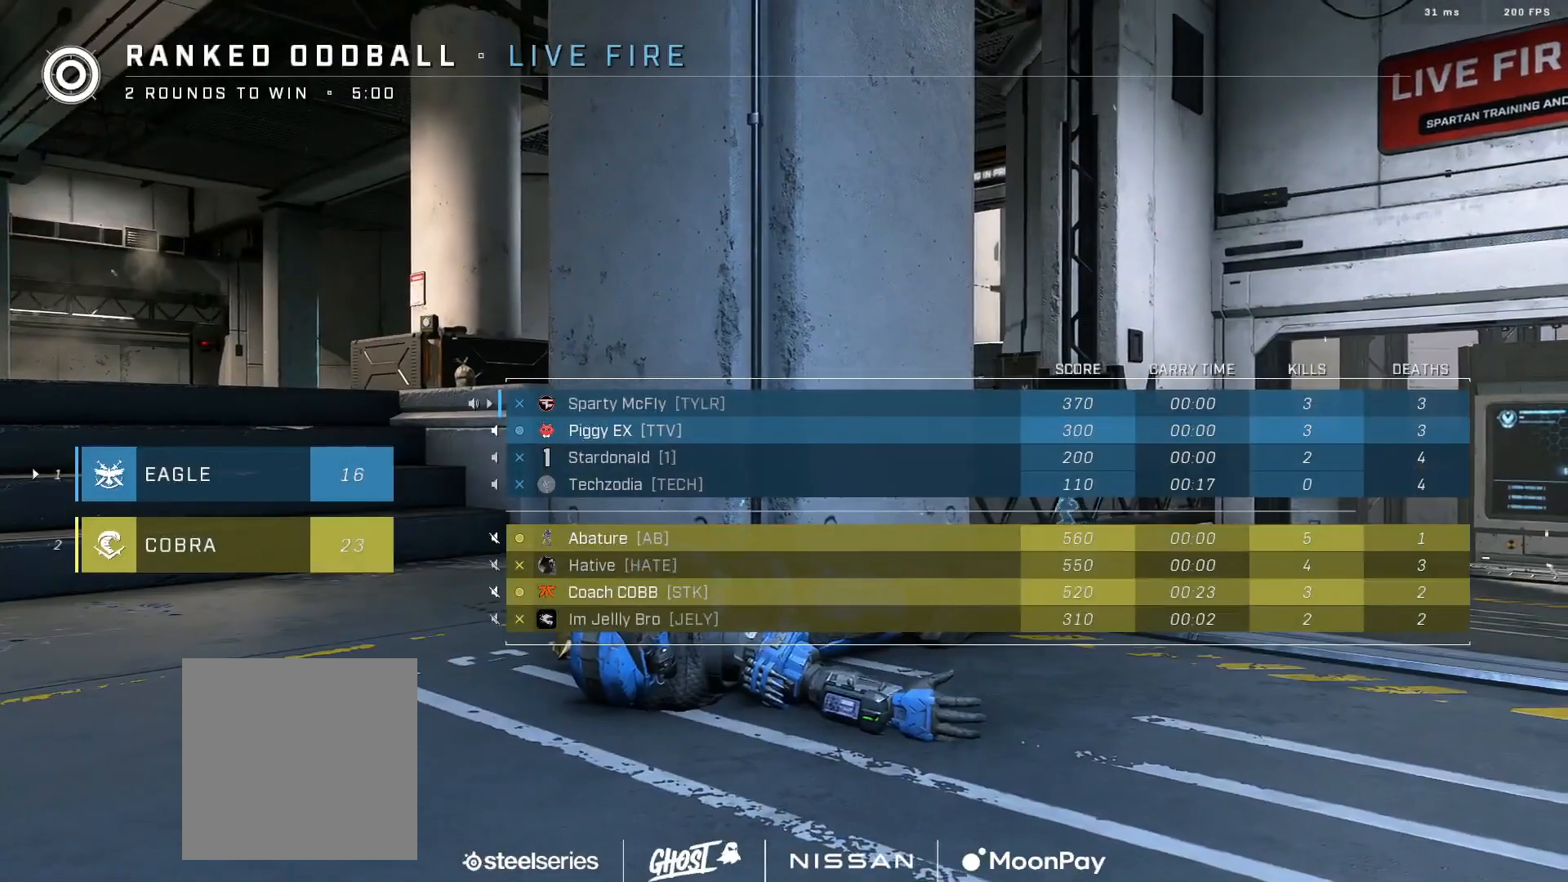
{"buttons": ["SELECT"], "left_stick": "center", "right_stick": "center", "events": [[100, "R1", "up"]]}
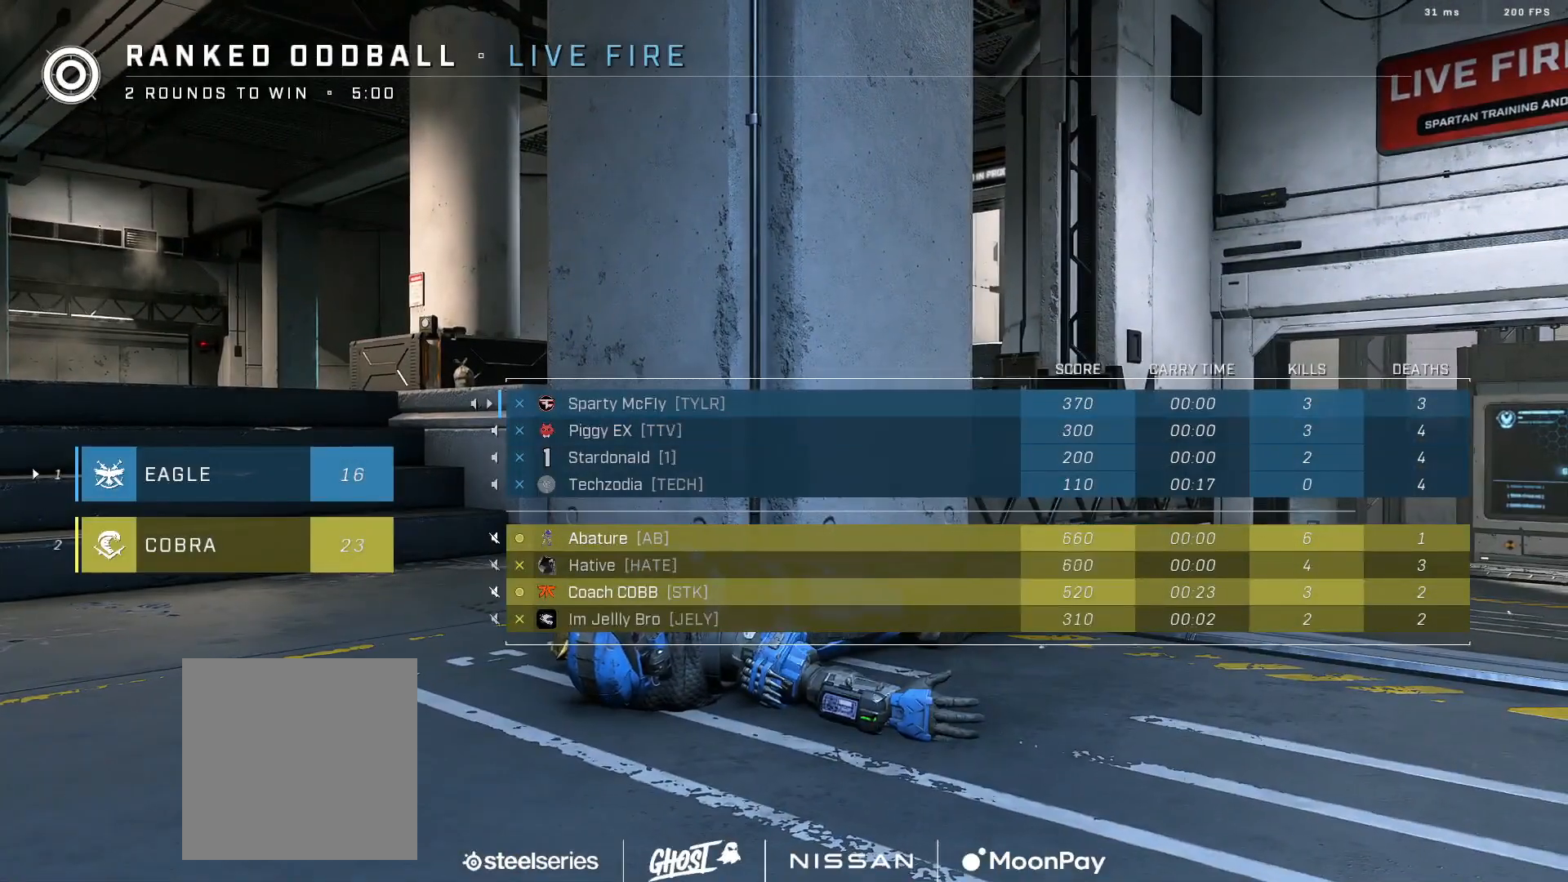
{"buttons": ["SELECT"], "left_stick": "center", "right_stick": "center", "events": []}
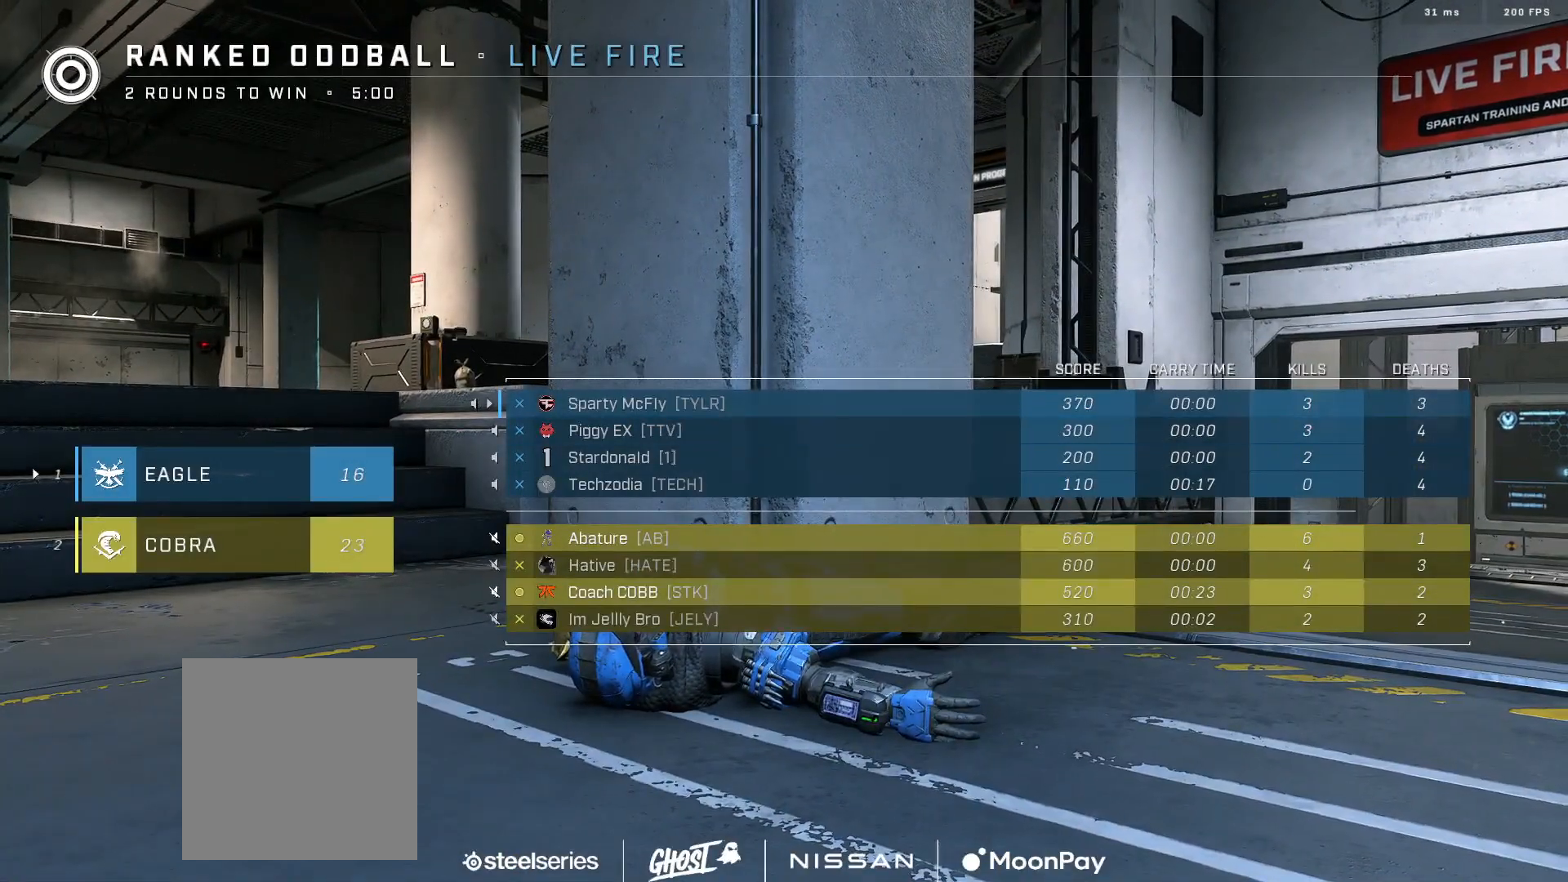
{"buttons": ["R1", "SELECT"], "left_stick": "center", "right_stick": "center", "events": [[50, "SELECT", "up"], [401, "R1", "down"], [467, "SELECT", "down"]]}
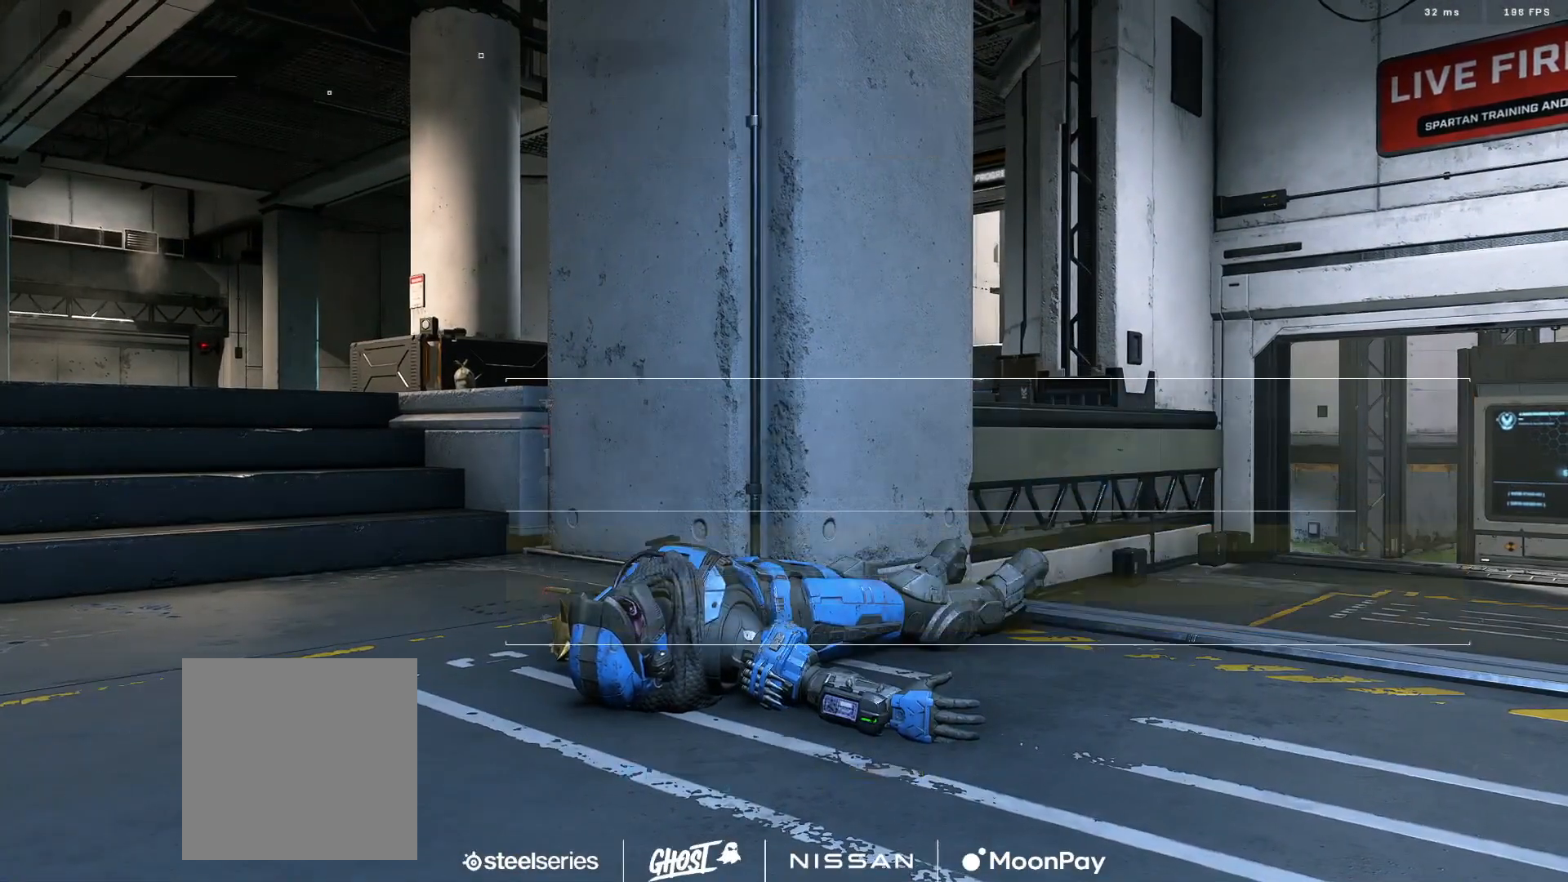
{"buttons": [], "left_stick": "center", "right_stick": "center", "events": [[16, "R1", "up"], [433, "SELECT", "up"]]}
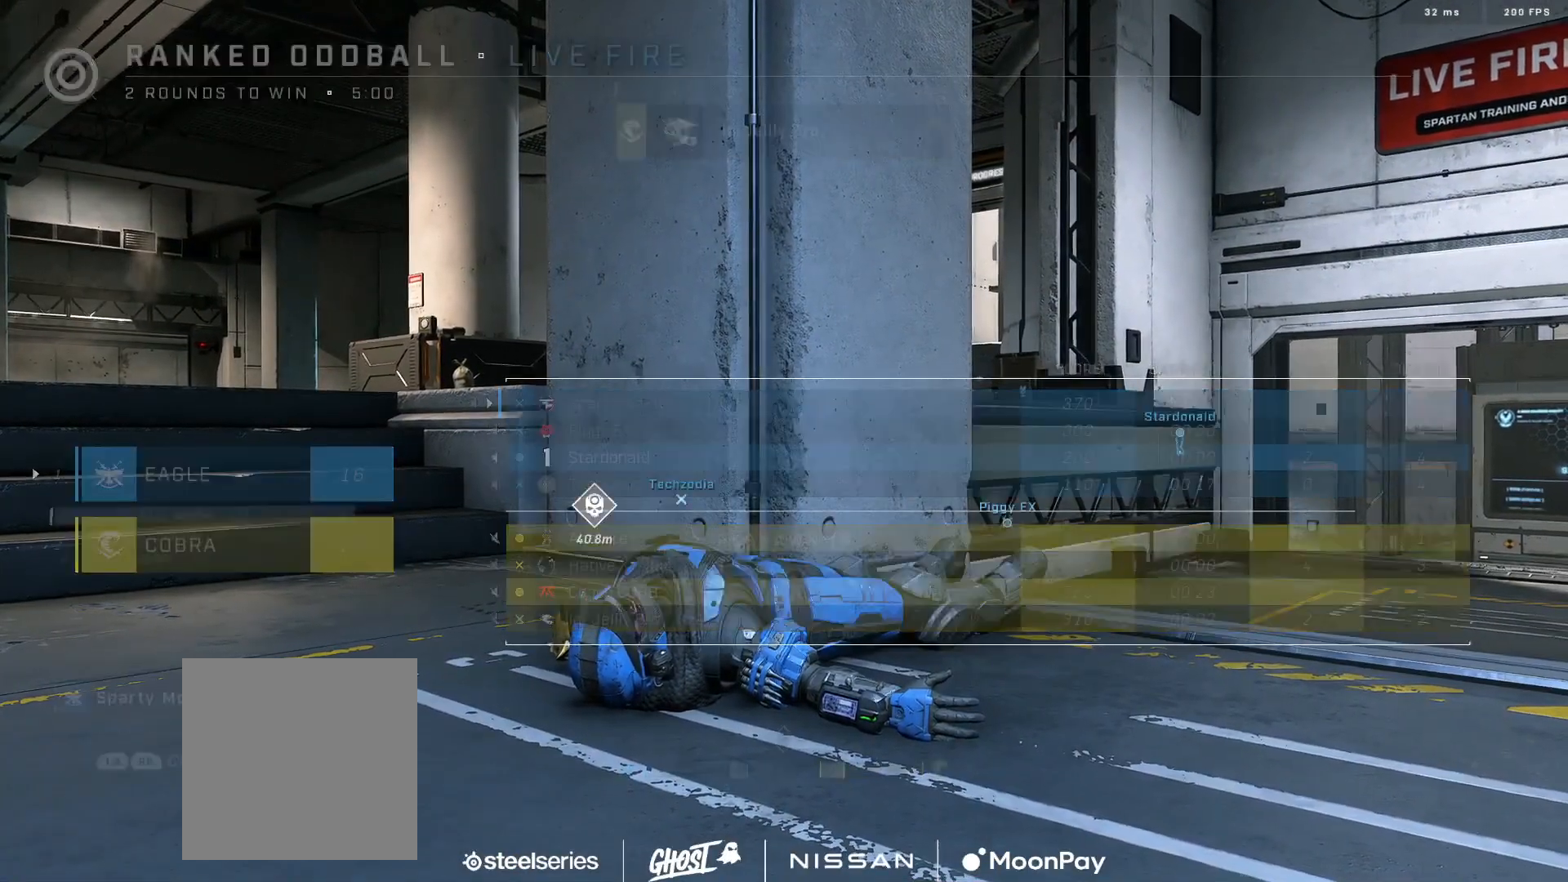
{"buttons": [], "left_stick": "center", "right_stick": "center", "events": []}
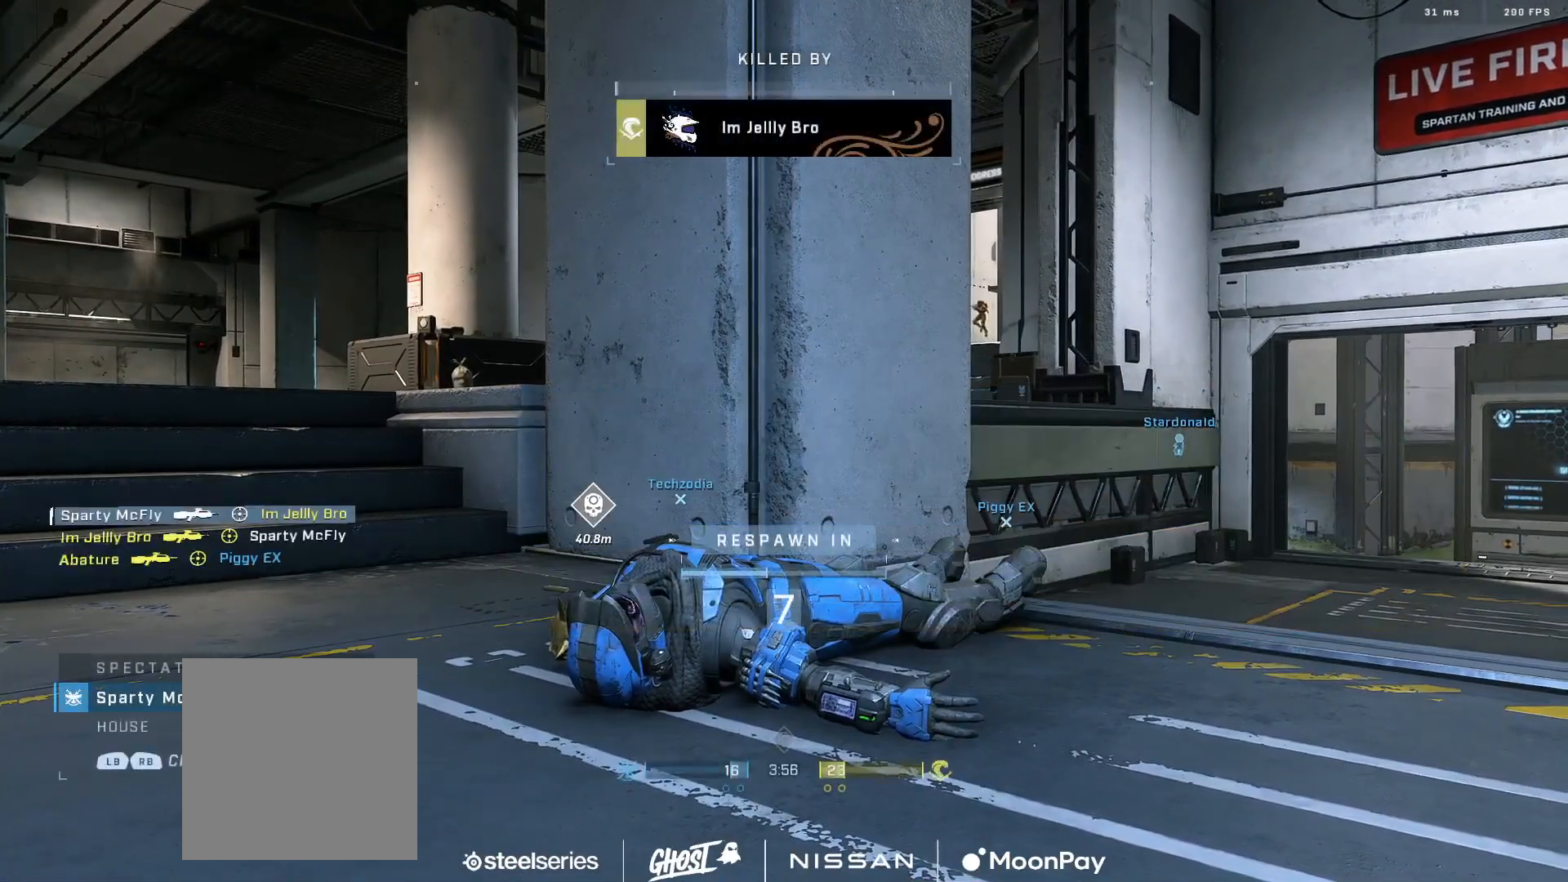
{"buttons": [], "left_stick": "center", "right_stick": "center", "events": []}
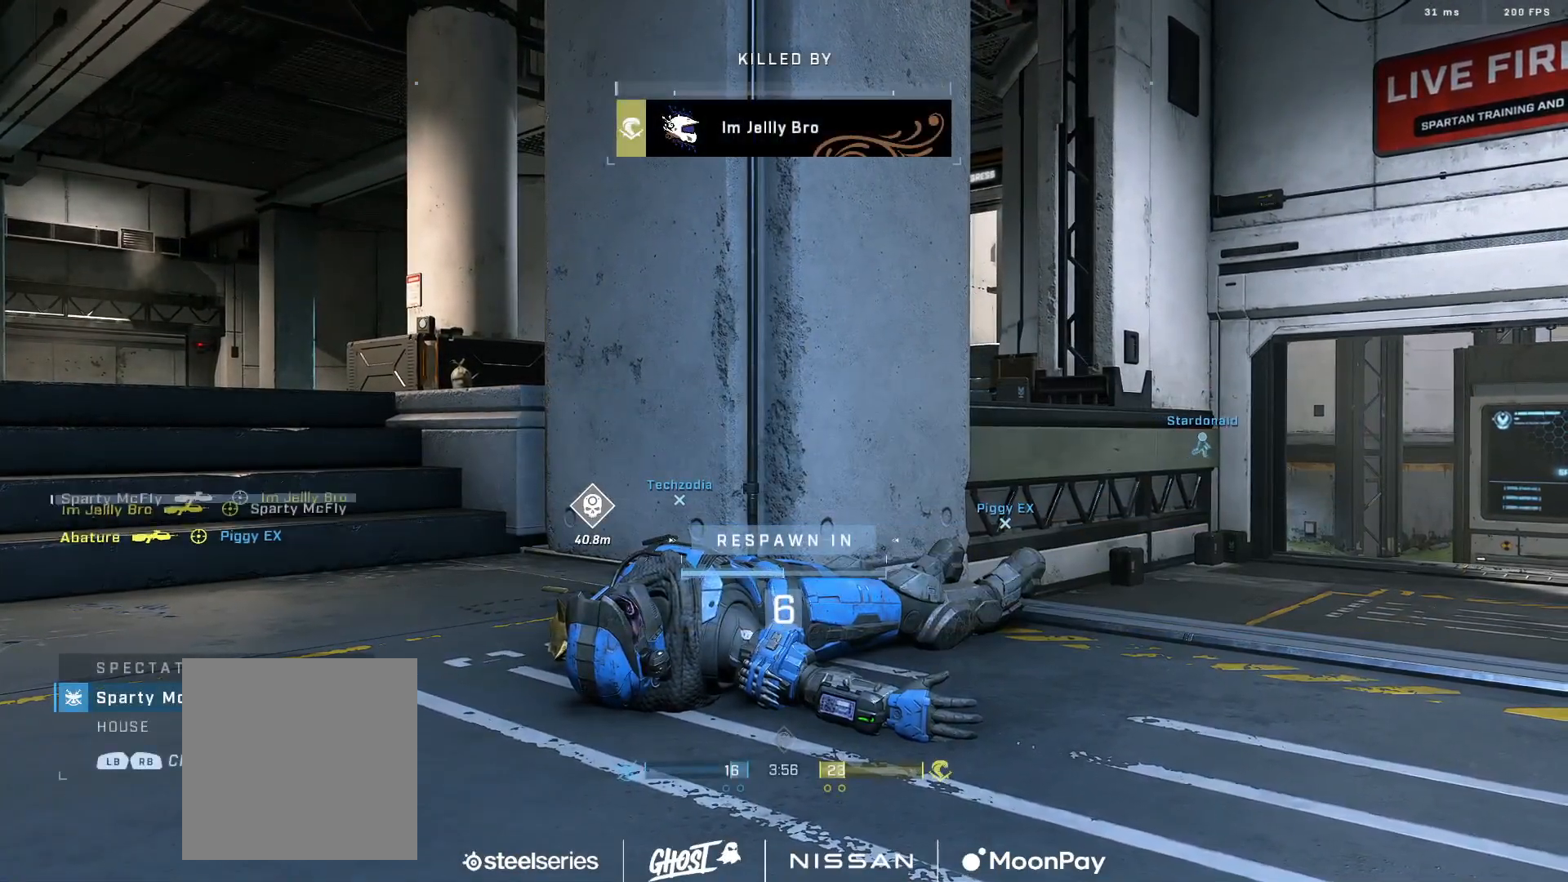
{"buttons": [], "left_stick": "center", "right_stick": "center", "events": []}
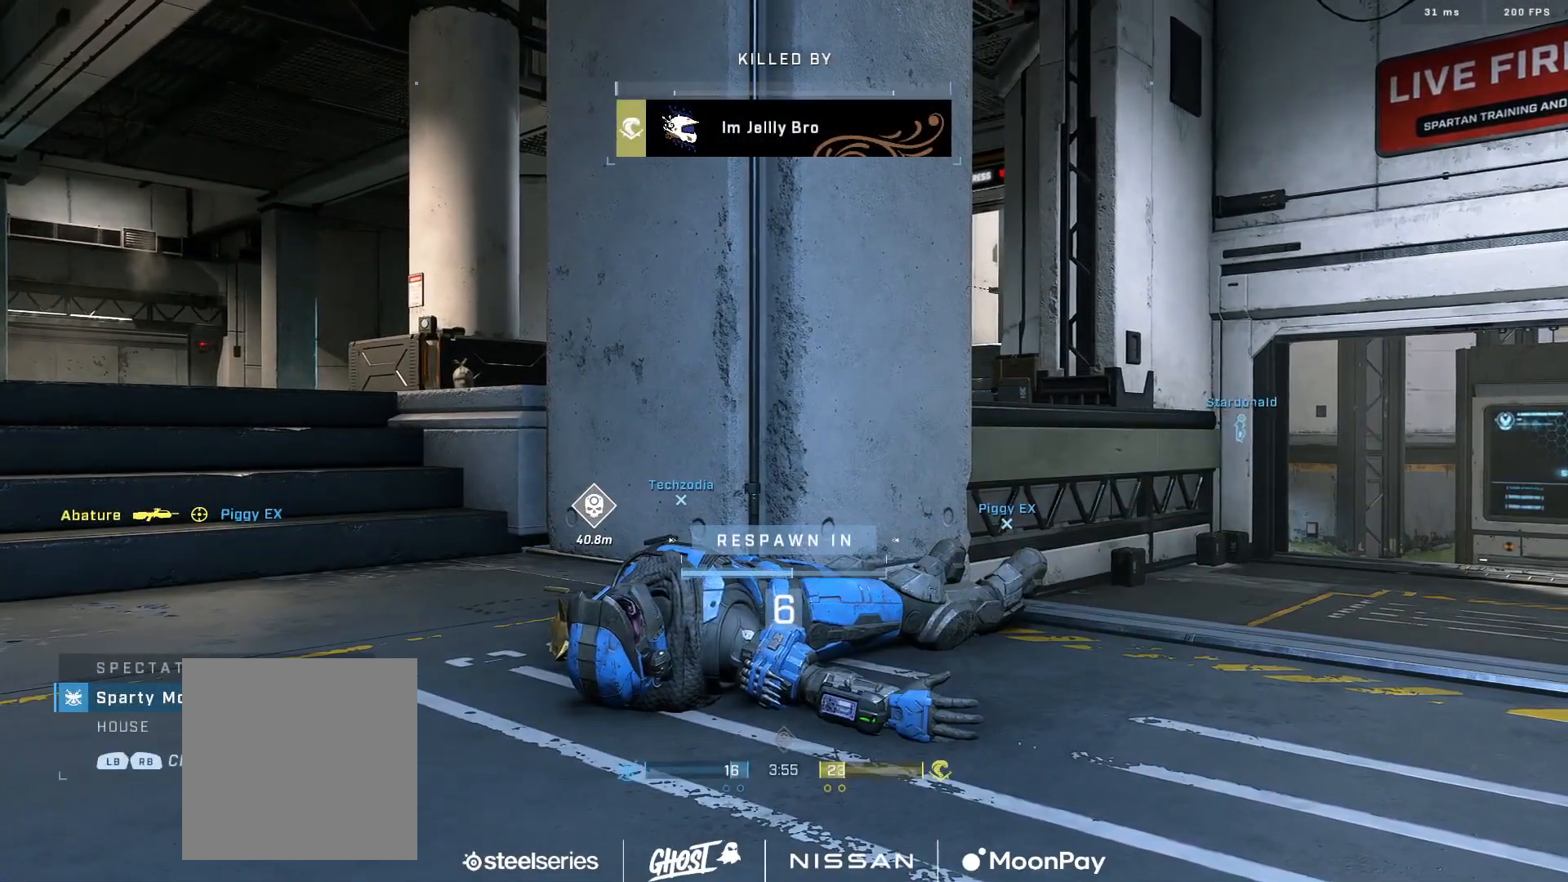
{"buttons": [], "left_stick": "center", "right_stick": "center", "events": []}
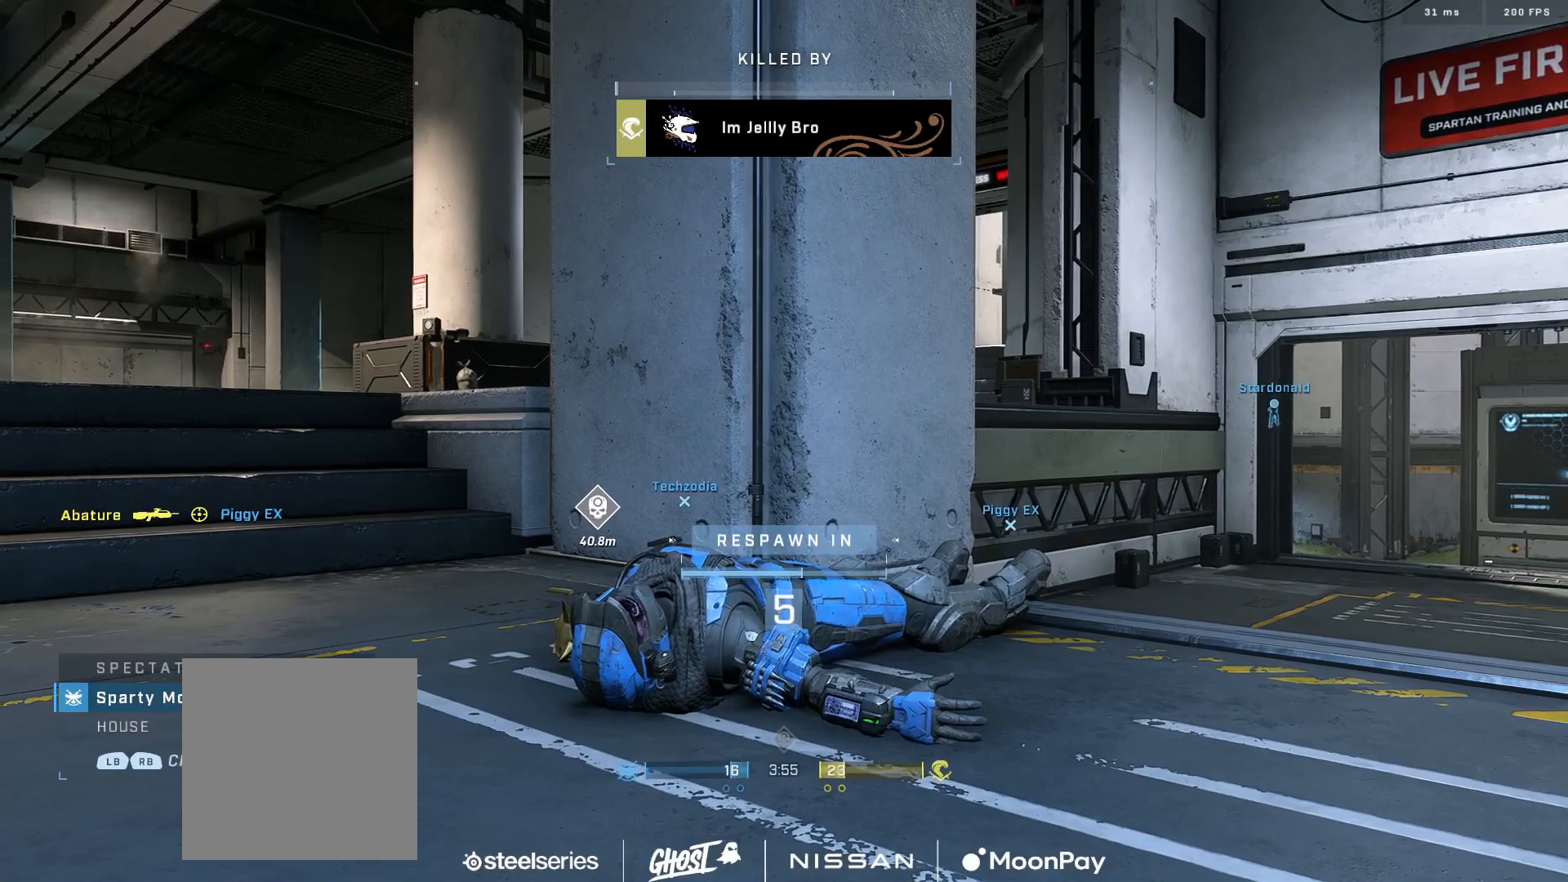
{"buttons": [], "left_stick": "center", "right_stick": "center", "events": []}
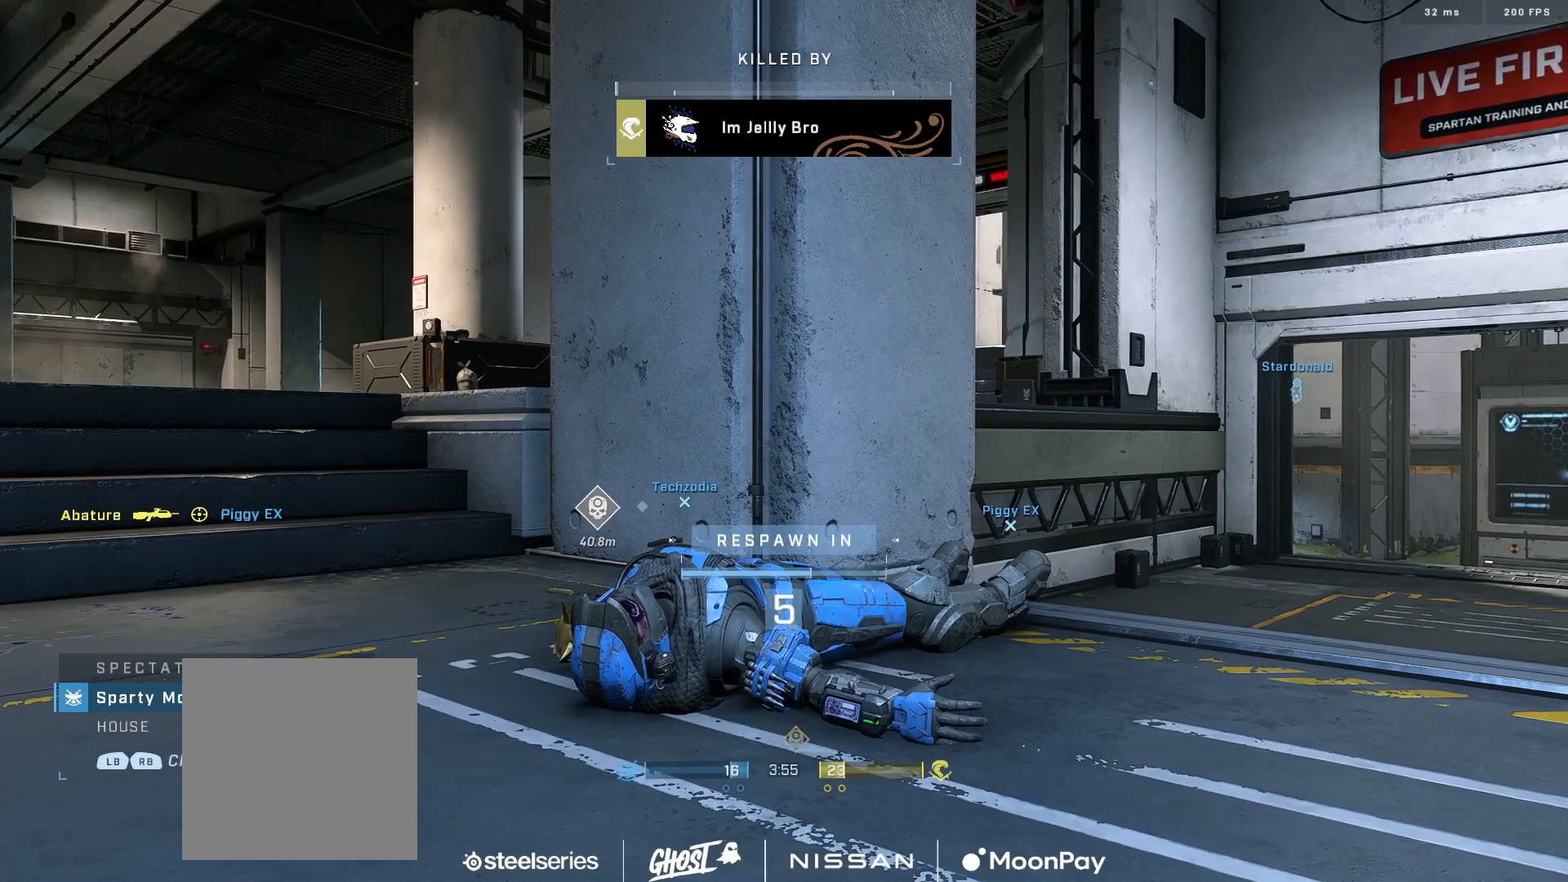
{"buttons": [], "left_stick": "center", "right_stick": "center", "events": []}
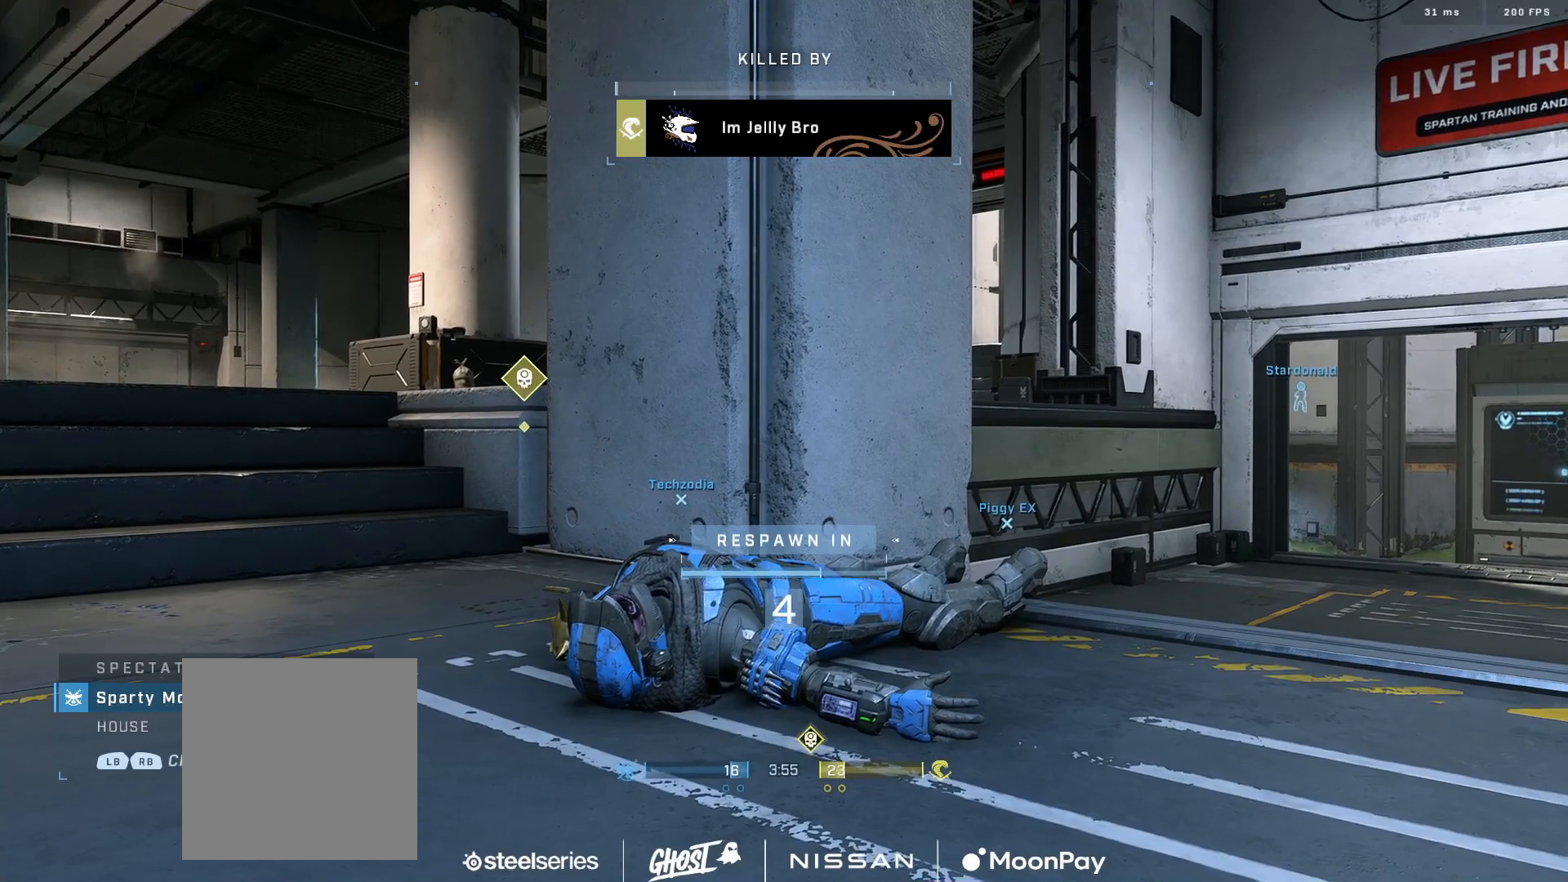
{"buttons": [], "left_stick": "center", "right_stick": "center", "events": []}
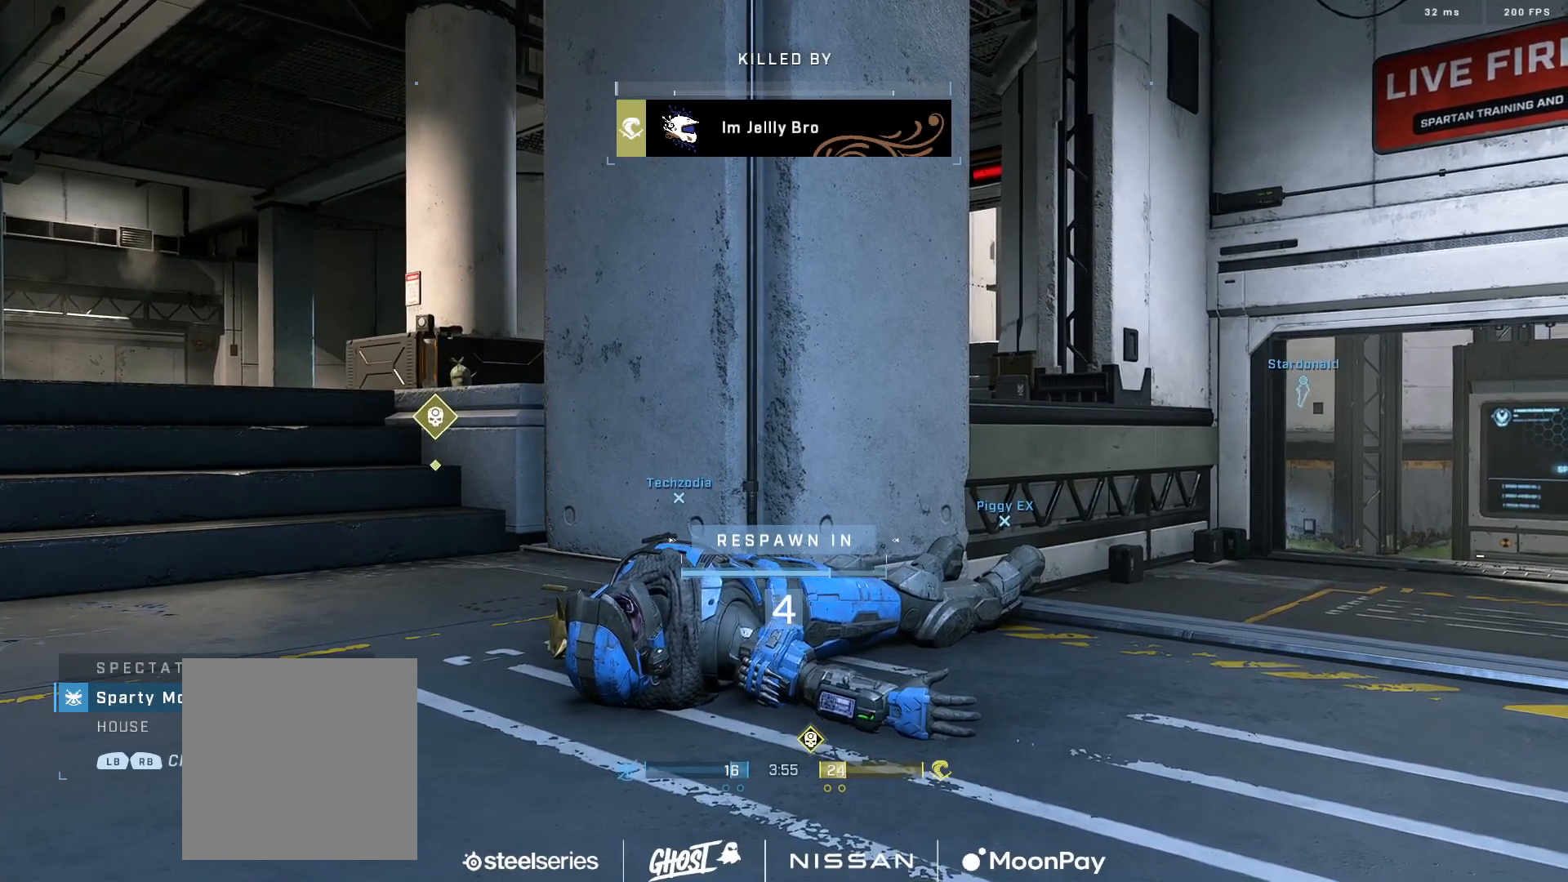
{"buttons": [], "left_stick": "center", "right_stick": "center", "events": []}
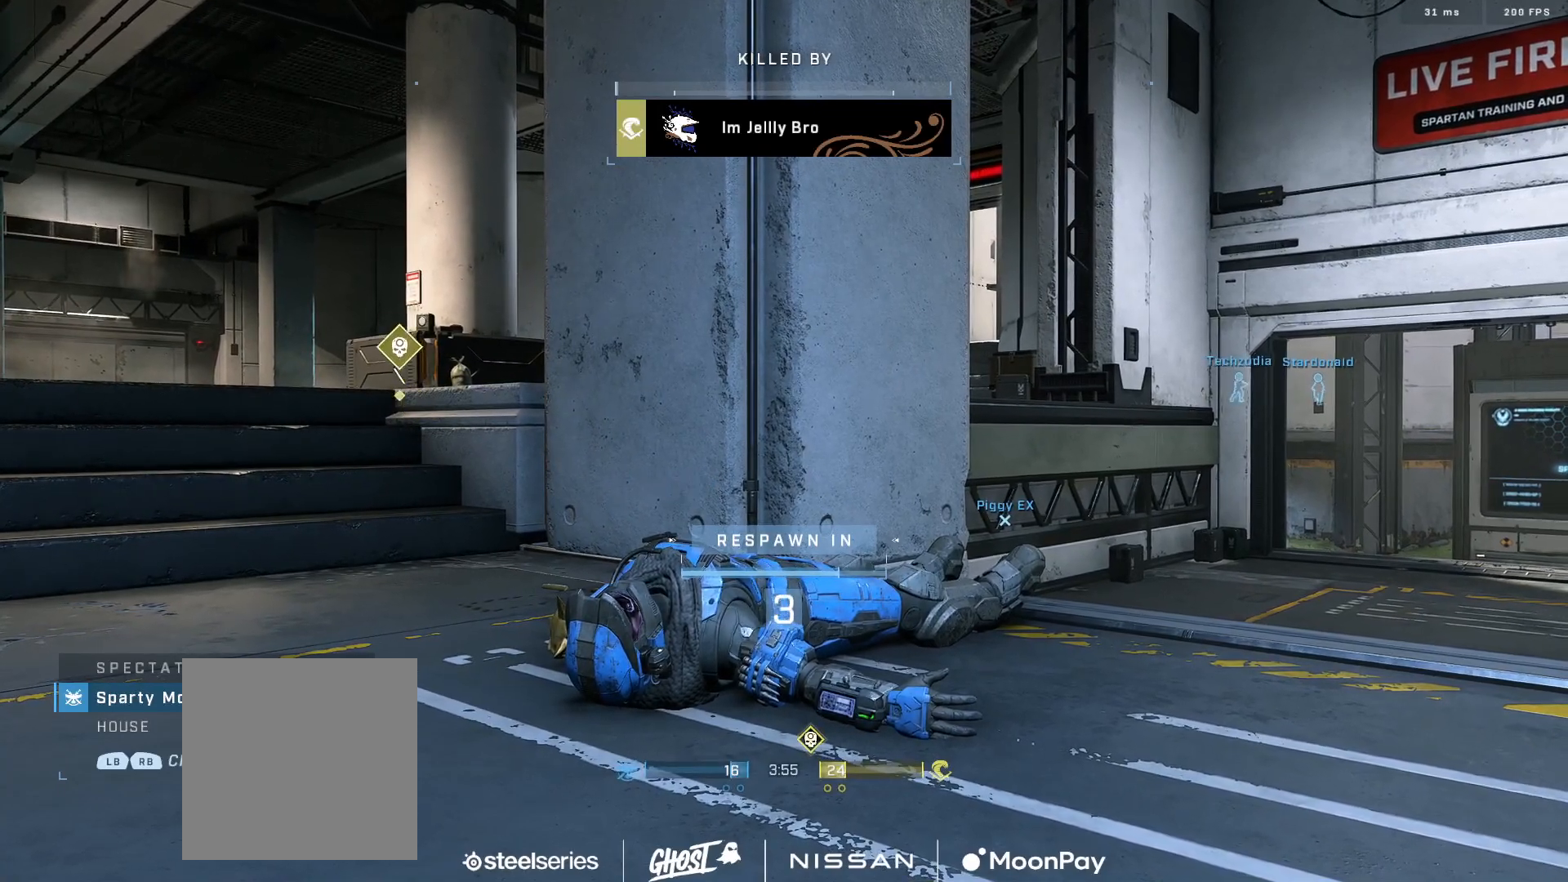
{"buttons": [], "left_stick": "center", "right_stick": "center", "events": []}
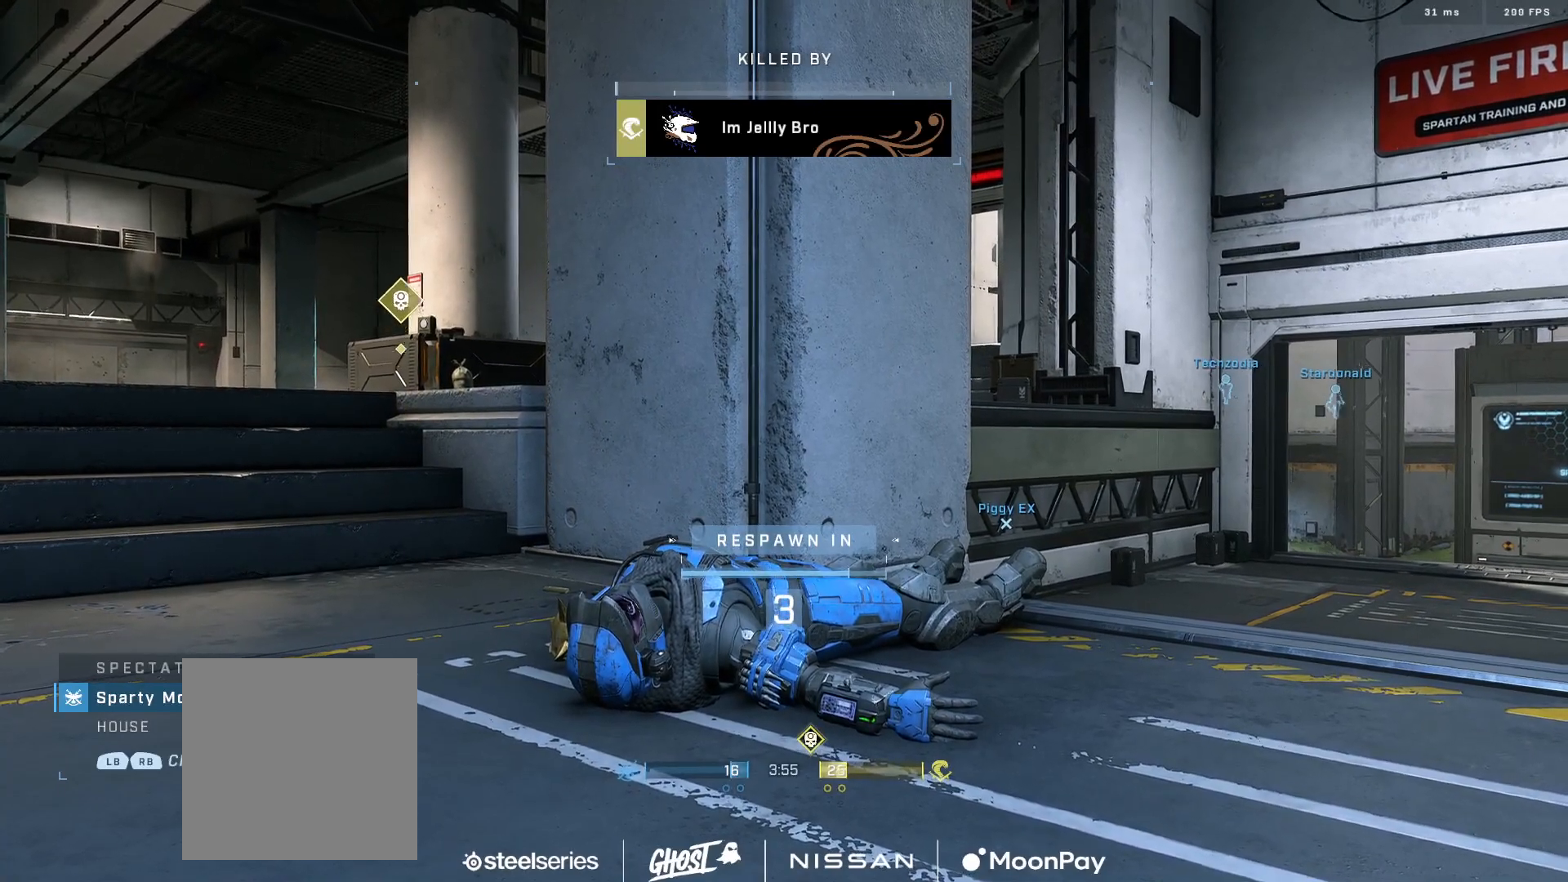
{"buttons": [], "left_stick": "center", "right_stick": "center", "events": [[333, "L1", "down"], [417, "L1", "up"]]}
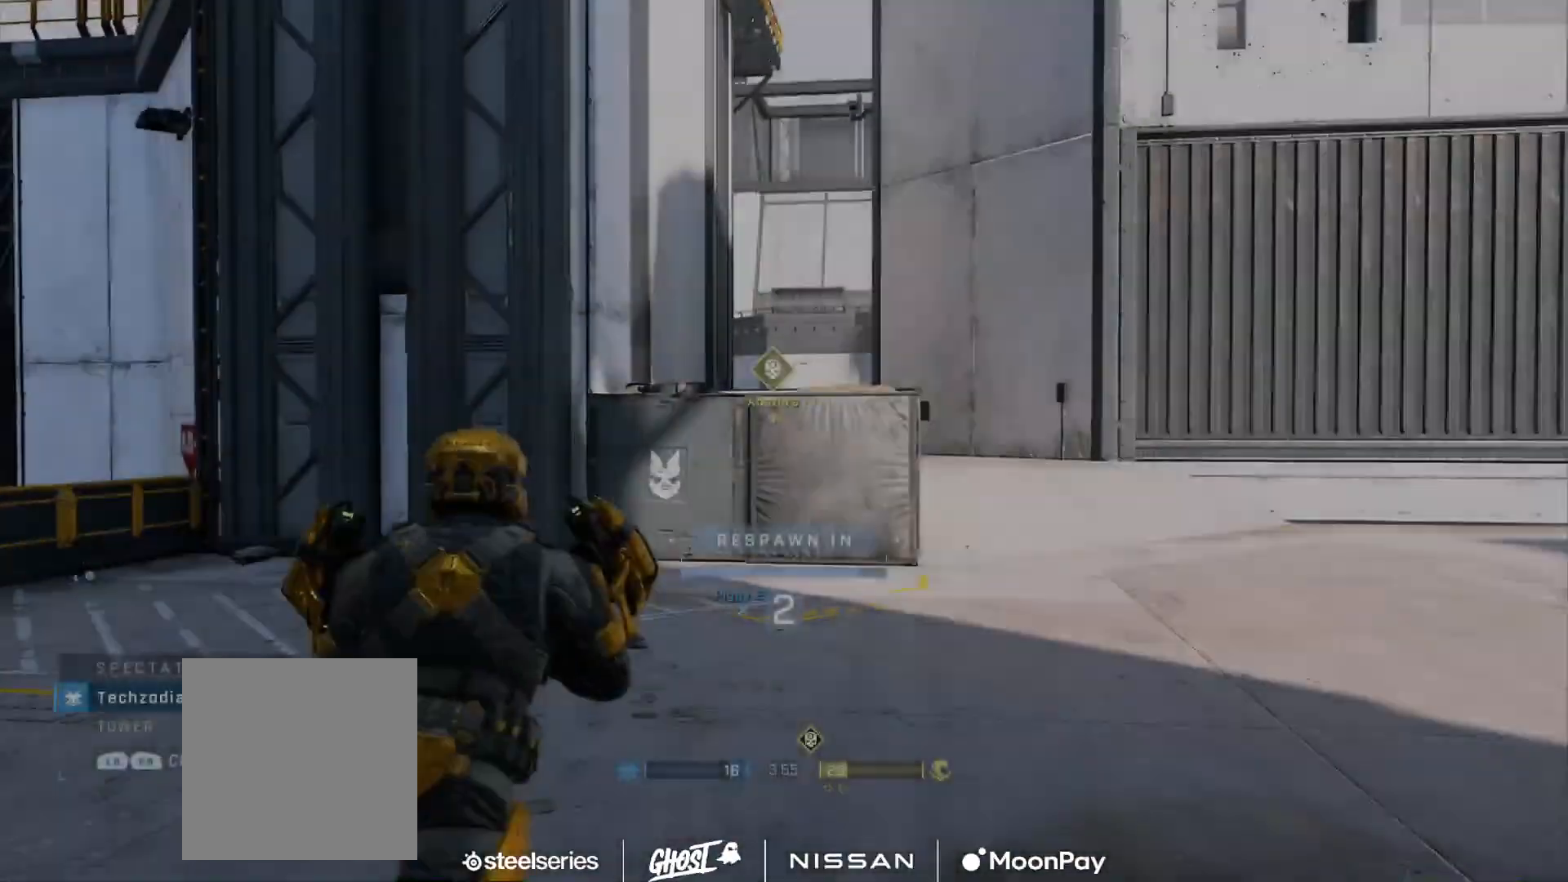
{"buttons": [], "left_stick": "center", "right_stick": "center", "events": []}
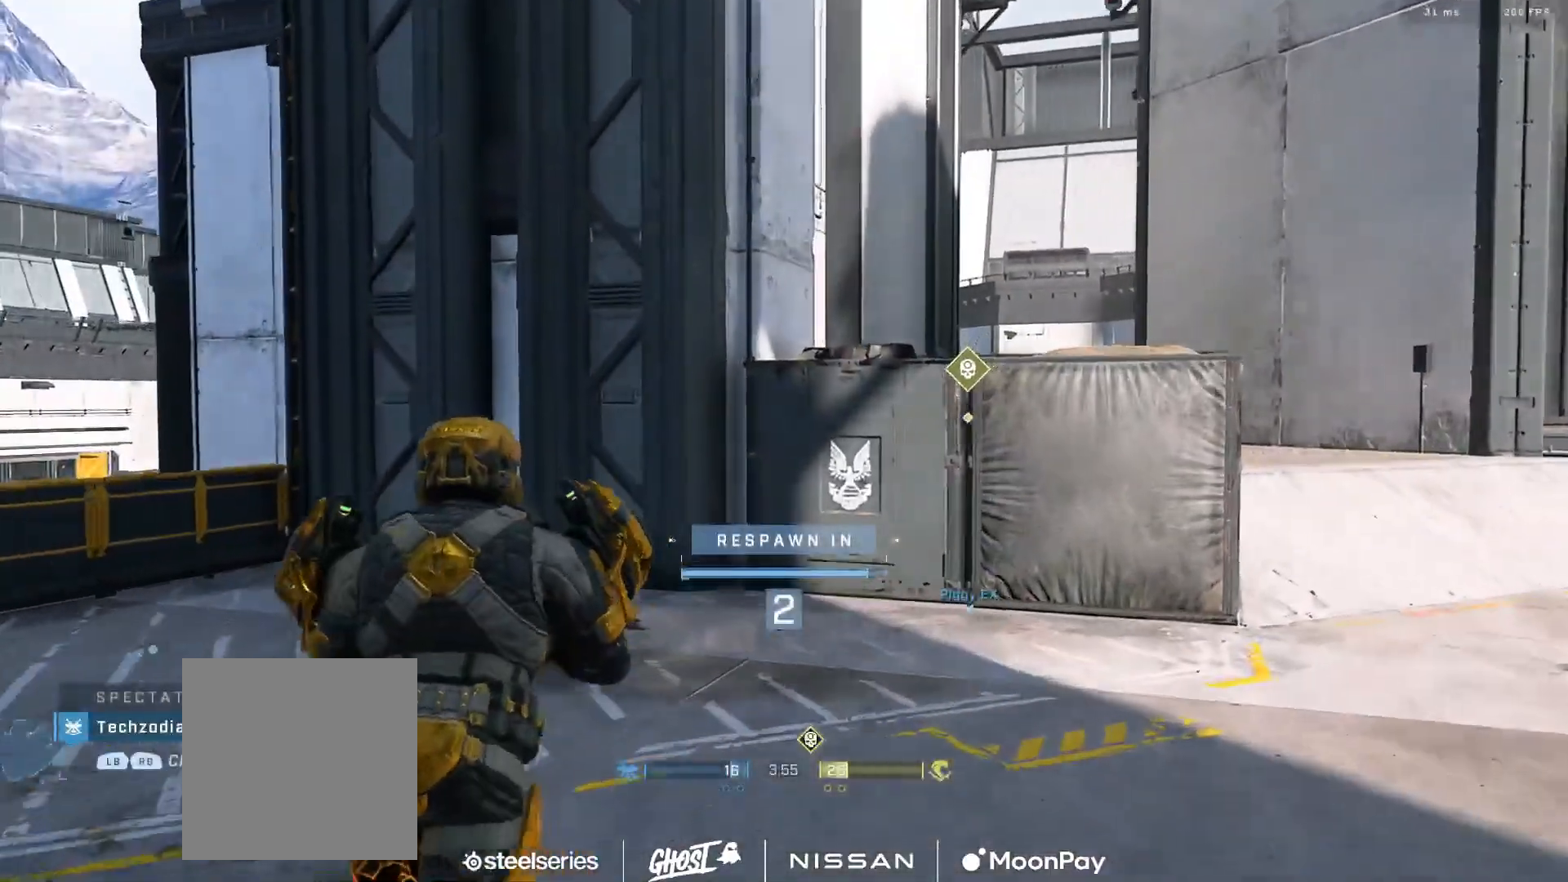
{"buttons": [], "left_stick": "center", "right_stick": "center", "events": [[66, "L1", "down"], [133, "L1", "up"]]}
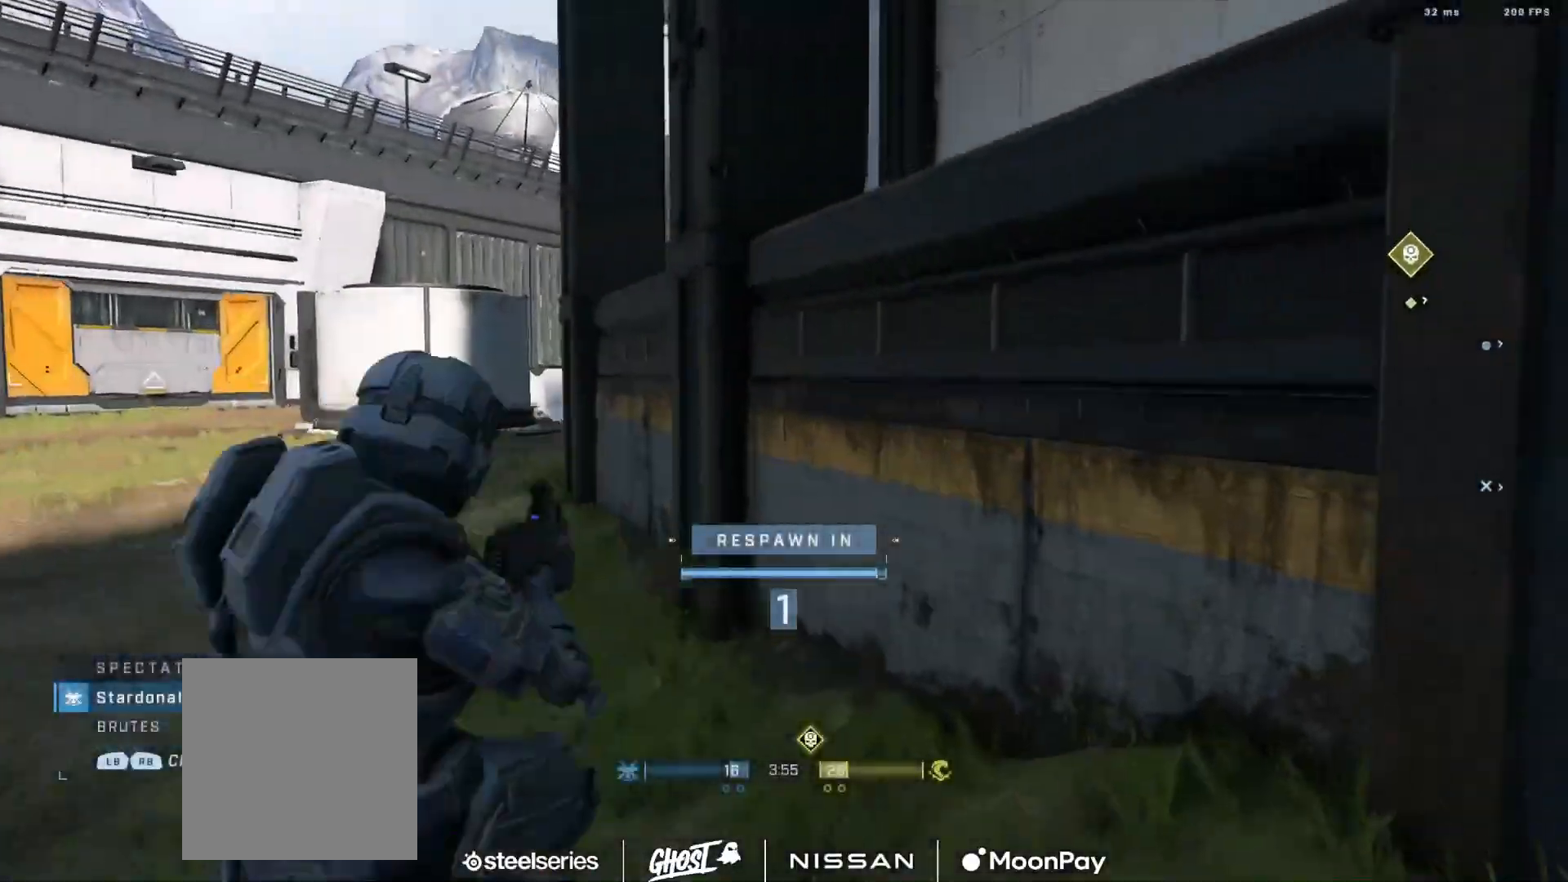
{"buttons": [], "left_stick": "center", "right_stick": "center", "events": [[134, "L1", "down"], [234, "L1", "up"]]}
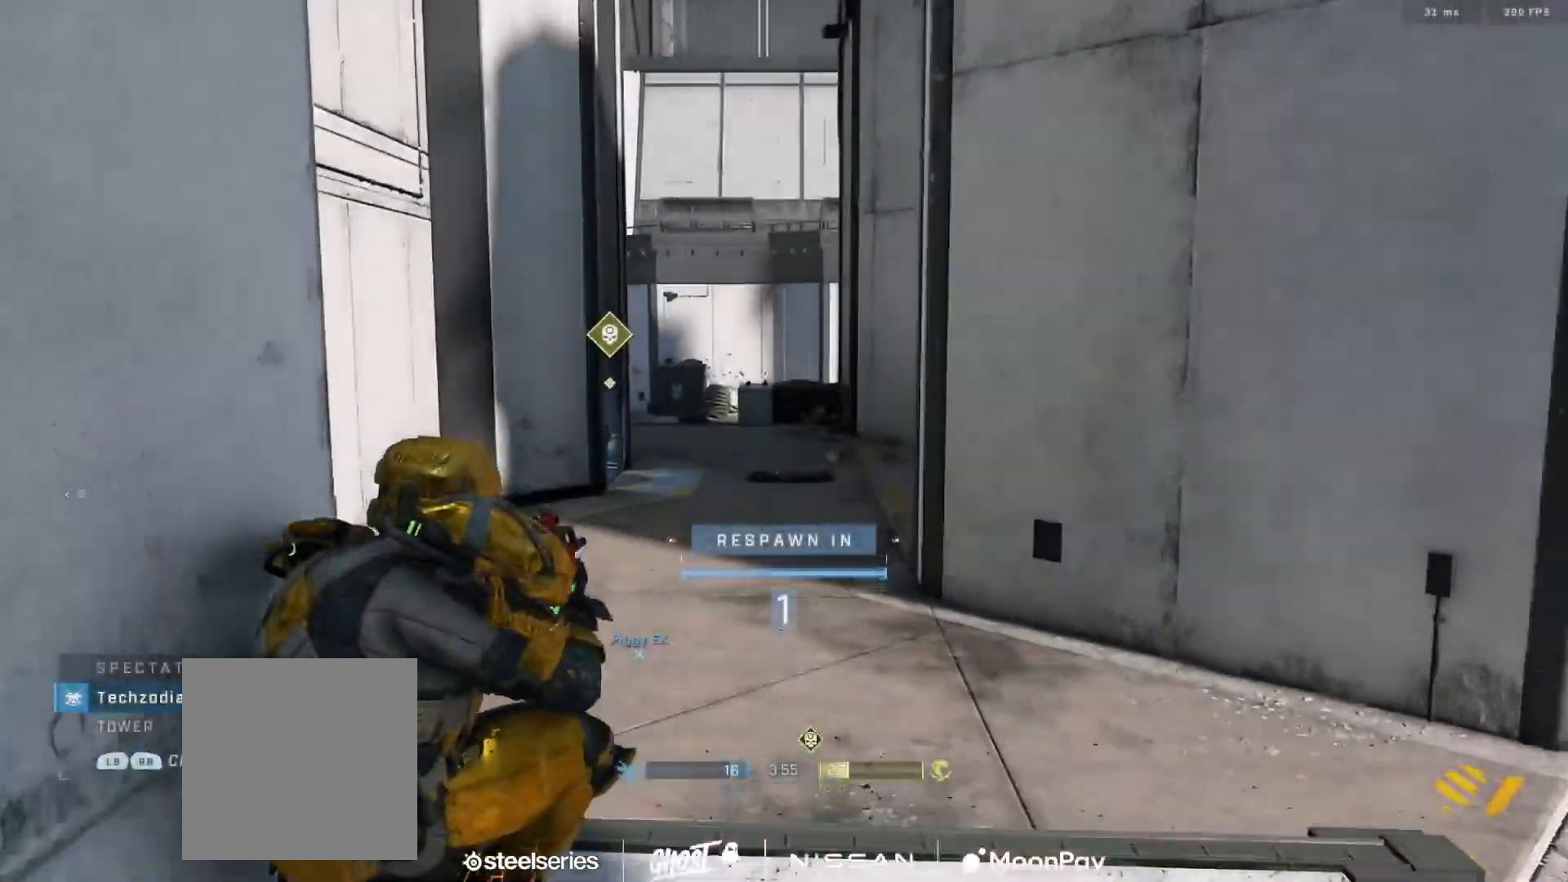
{"buttons": [], "left_stick": "center", "right_stick": "center", "events": [[317, "A", "down"], [383, "A", "up"], [450, "A", "down"], [500, "A", "up"]]}
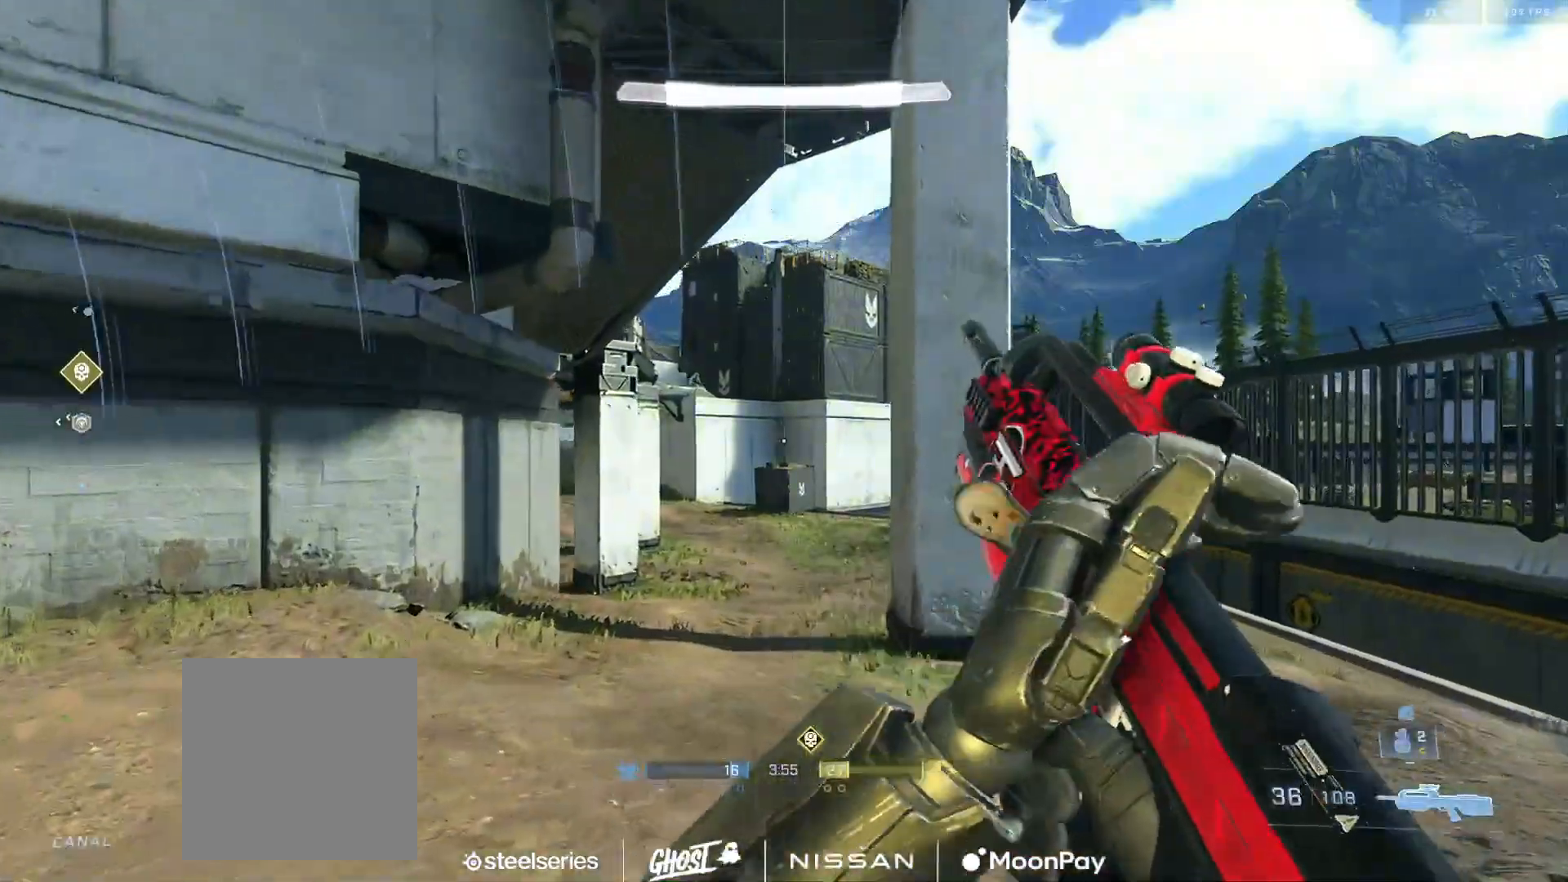
{"buttons": [], "left_stick": "down-left", "right_stick": "left", "events": [[100, "right_stick", "up-left"], [217, "left_stick", "down-right"], [284, "right_stick", "center"], [384, "R3", "down"], [384, "right_stick", "down-left"], [401, "left_stick", "down-left"], [434, "right_stick", "left"], [451, "R3", "up"]]}
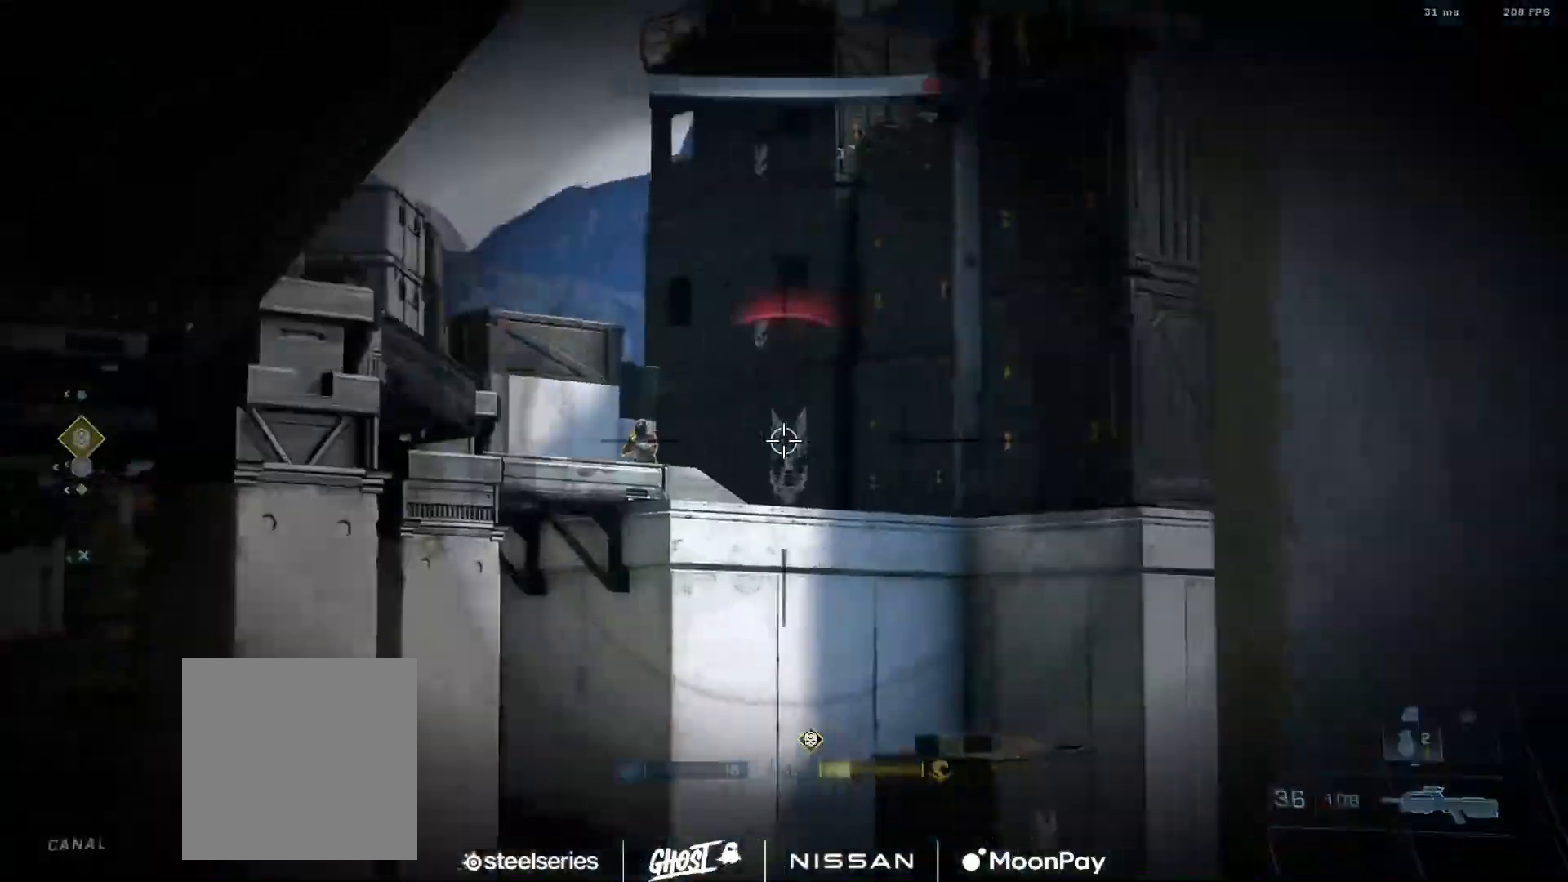
{"buttons": ["R2"], "left_stick": "down-right", "right_stick": "center", "events": [[100, "R2", "down"], [133, "right_stick", "center"], [250, "R2", "up"], [300, "left_stick", "down-right"], [317, "right_stick", "right"], [383, "right_stick", "center"], [484, "R2", "down"]]}